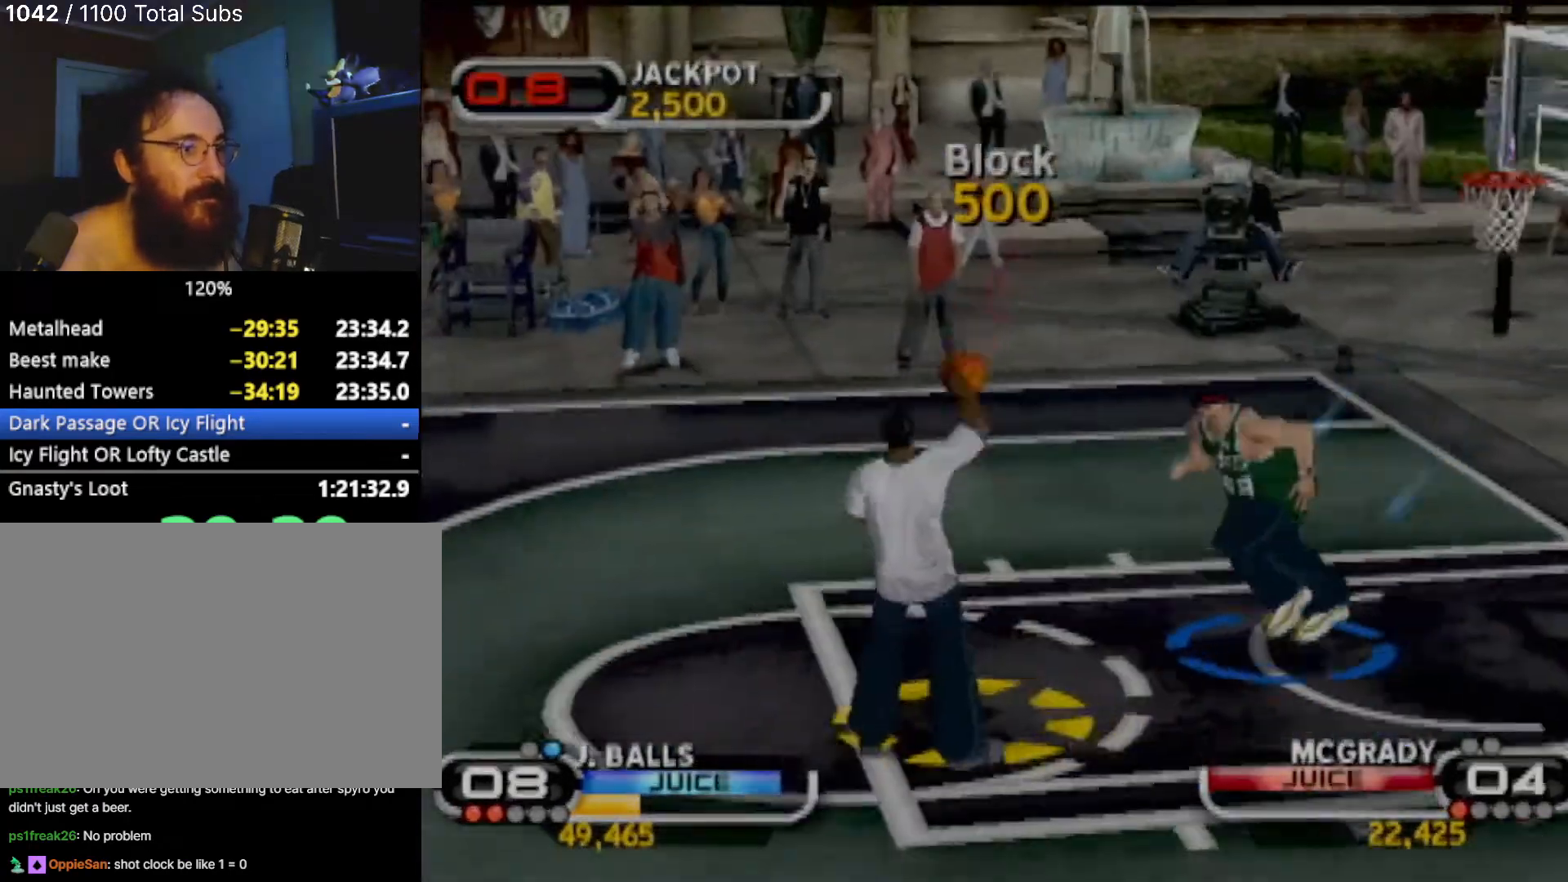
Gameplay with a controller (PlayStation layout); each line is a JSON object with the inputs held at the frame after it. "events" lists button and stick changes between this image and that frame as [ms after this image, input, new state], when the widget could be followed in between. Not read: L3 R3 right_stick.
{"buttons": ["R2"], "left_stick": "down-left", "events": [[33, "left_stick", "down-left"], [67, "R2", "down"]]}
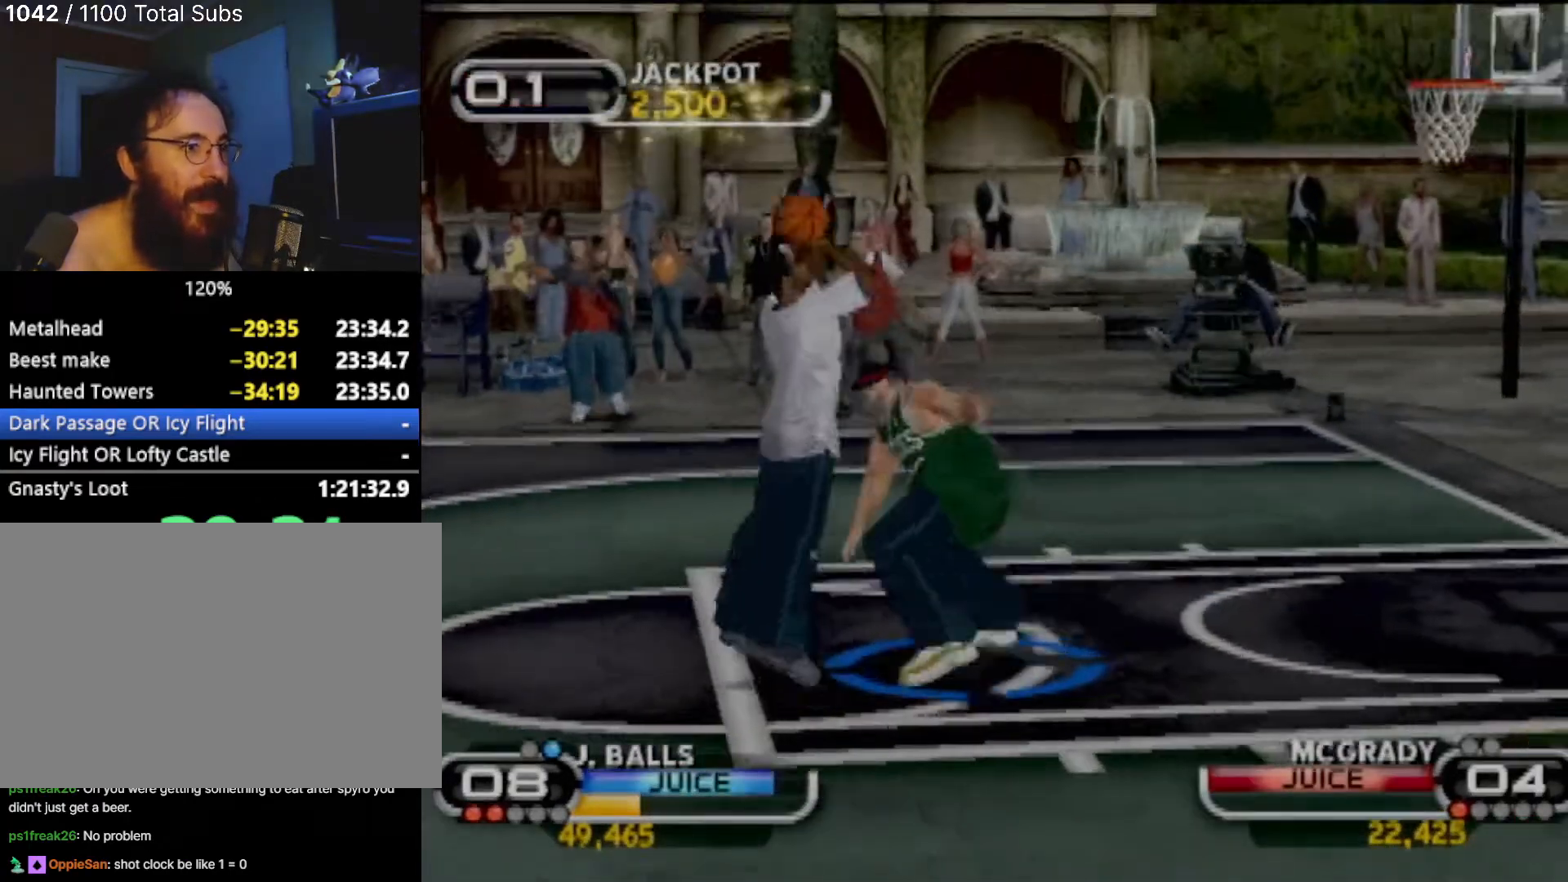
{"buttons": [], "left_stick": "center", "events": [[266, "left_stick", "center"], [300, "R2", "up"]]}
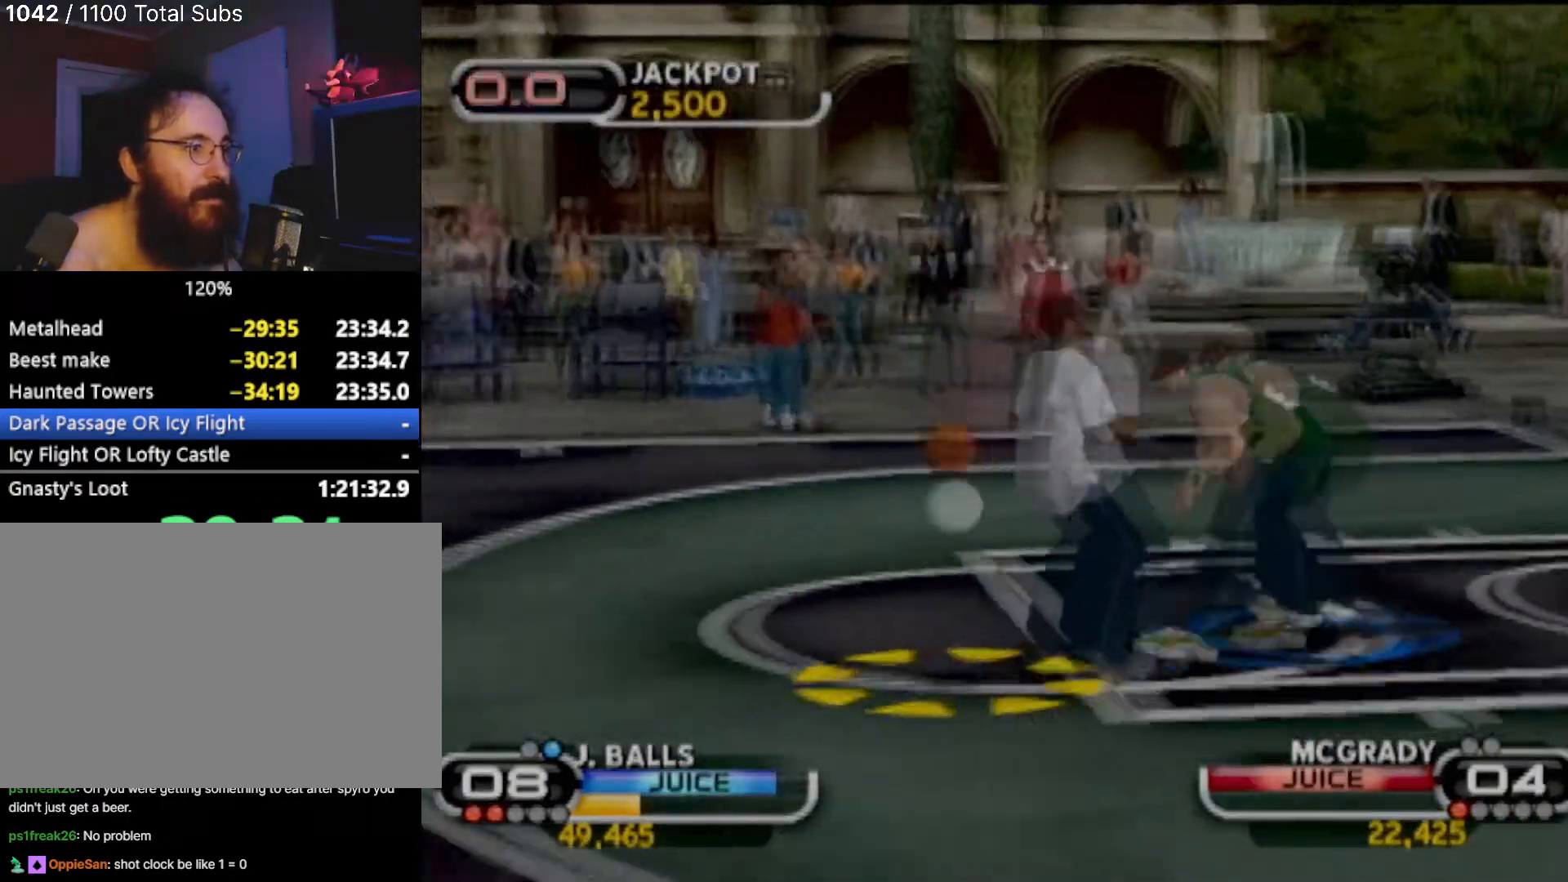
{"buttons": [], "left_stick": "center", "events": []}
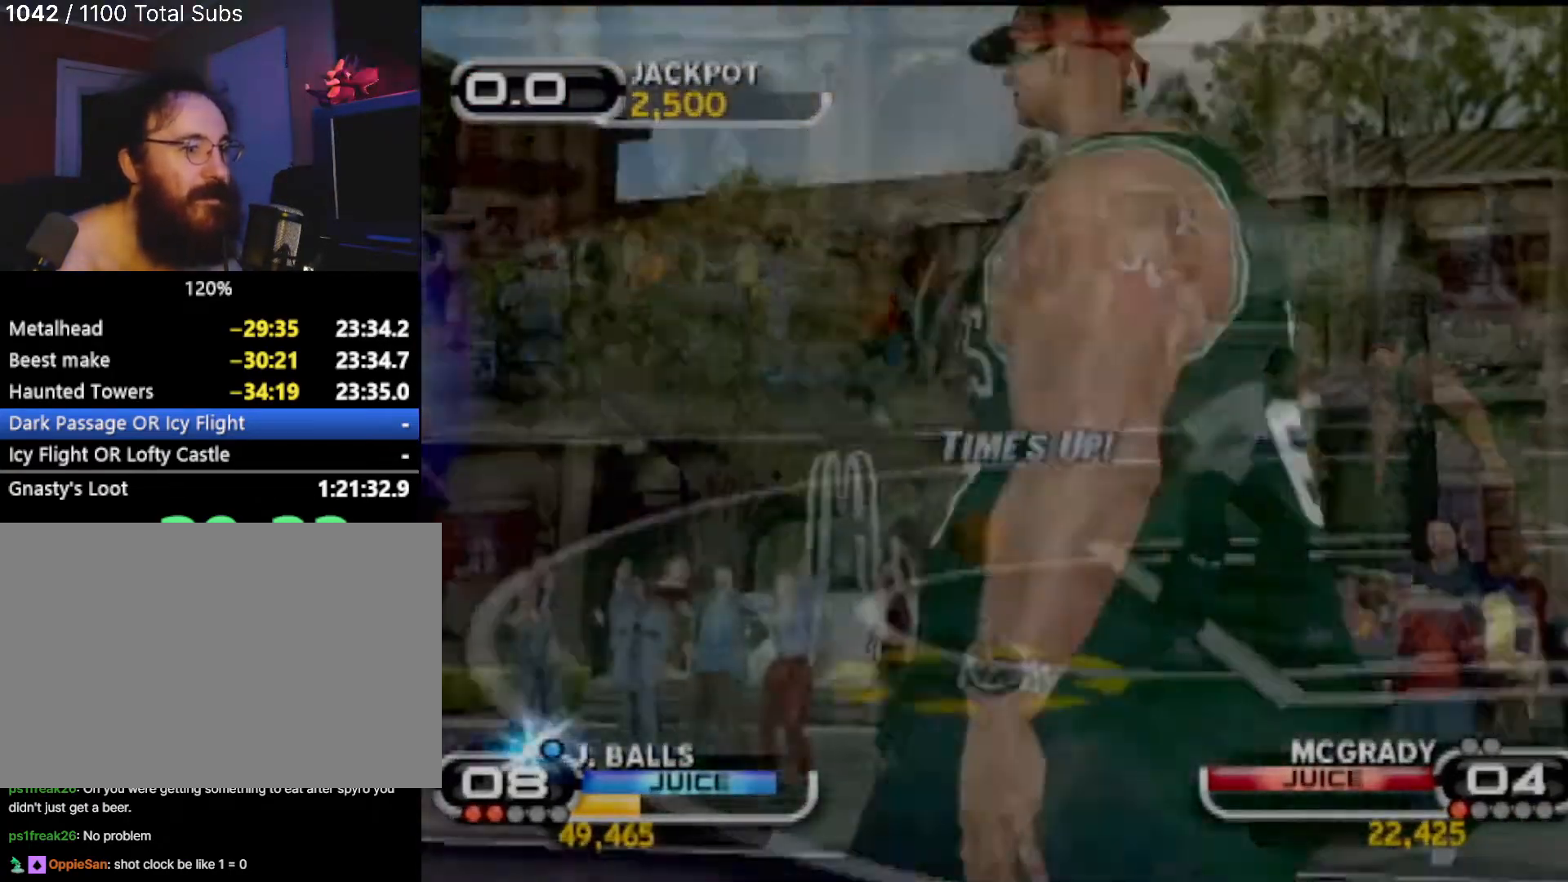
{"buttons": [], "left_stick": "center", "events": []}
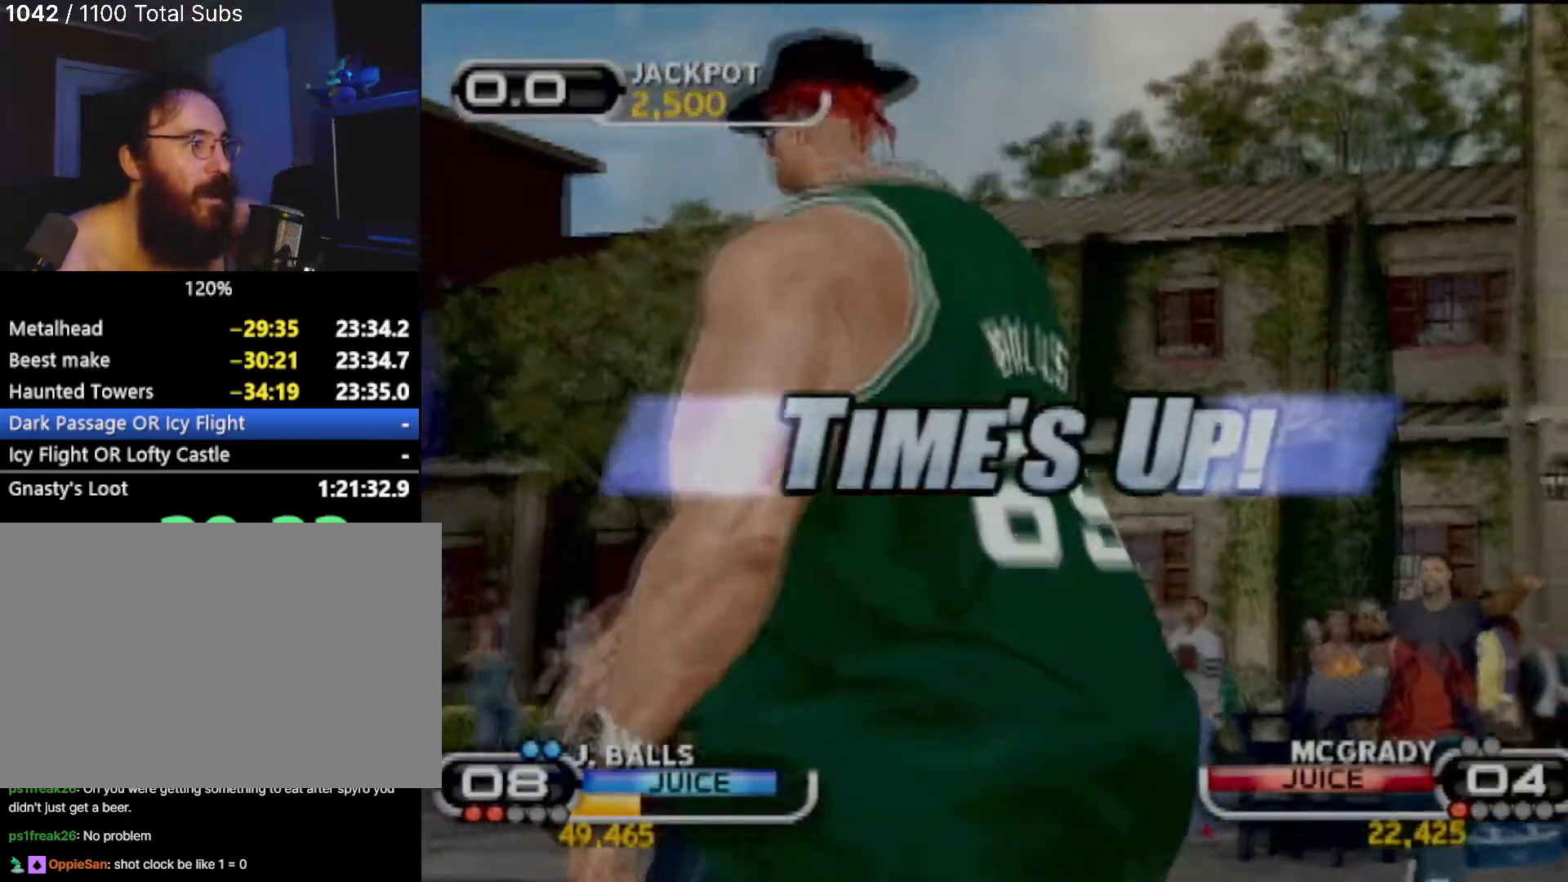
{"buttons": [], "left_stick": "center", "events": []}
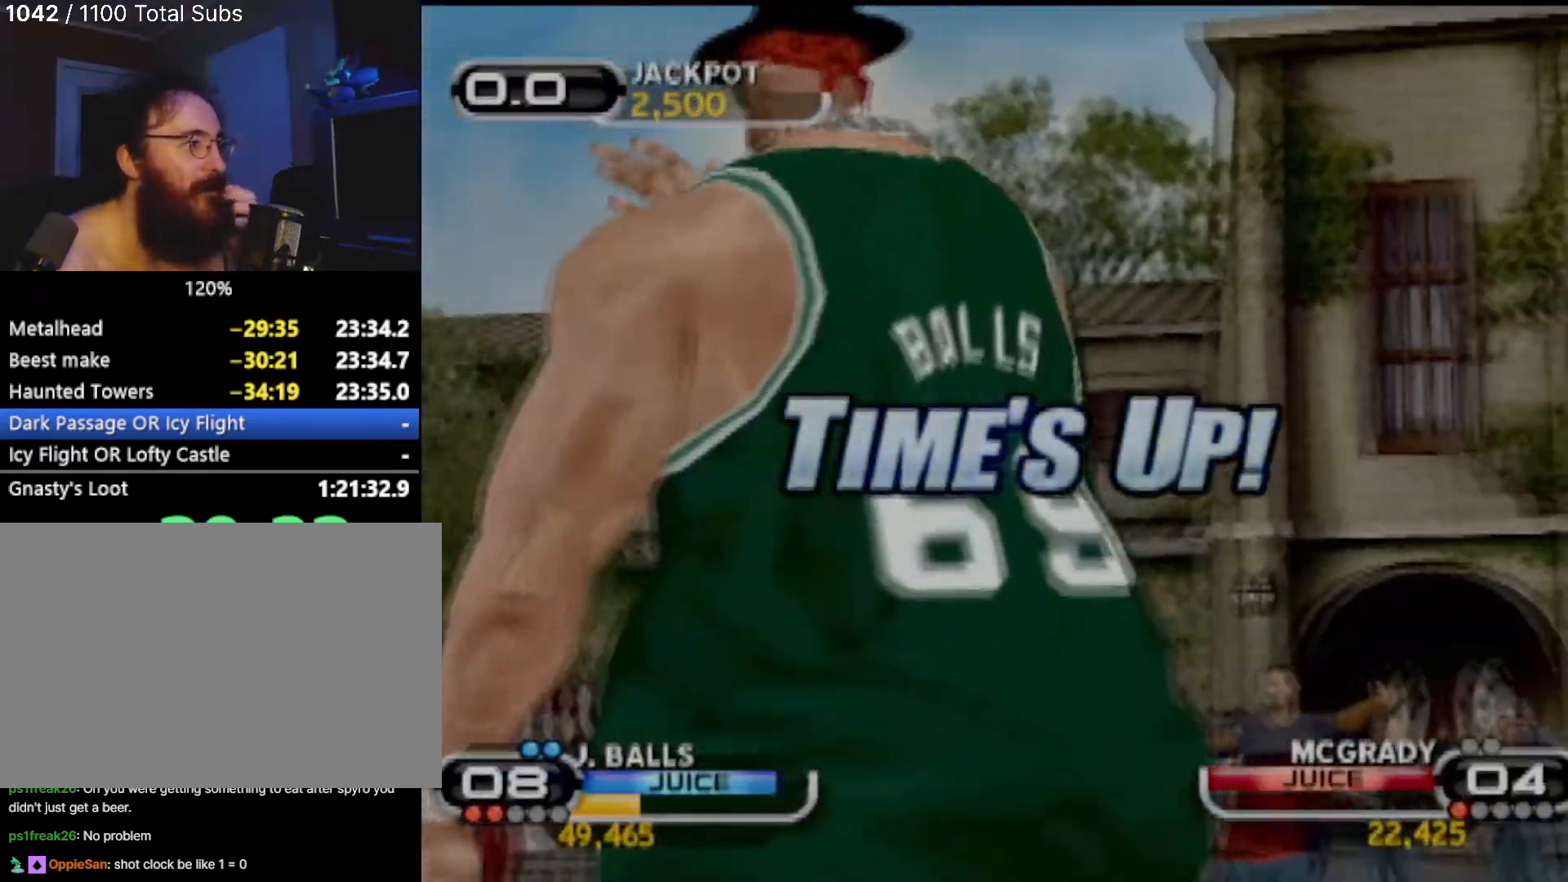
{"buttons": [], "left_stick": "center", "events": []}
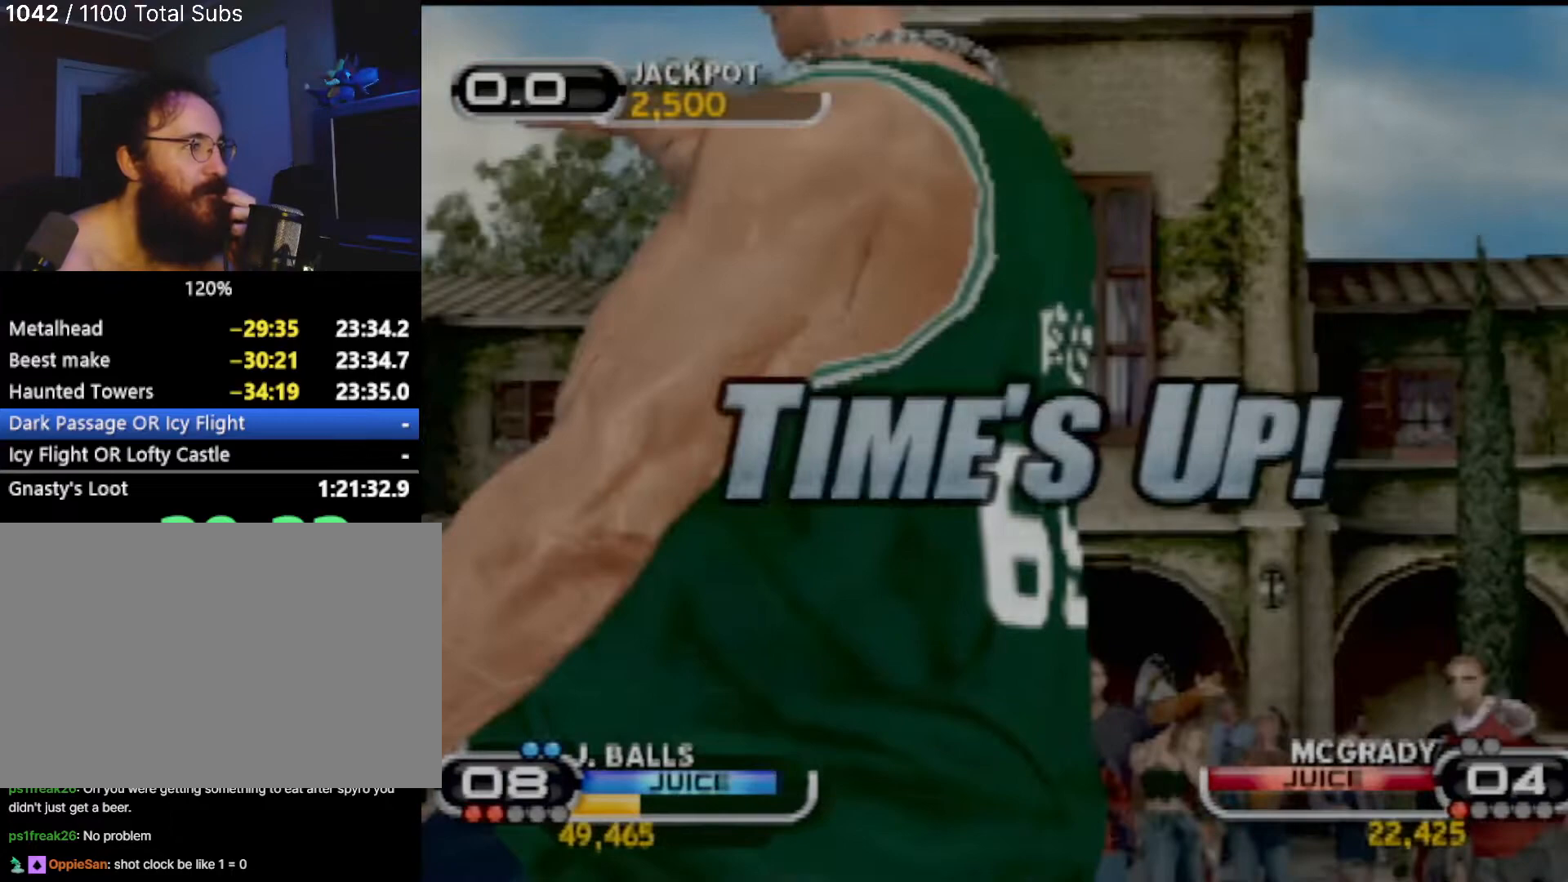
{"buttons": [], "left_stick": "center", "events": []}
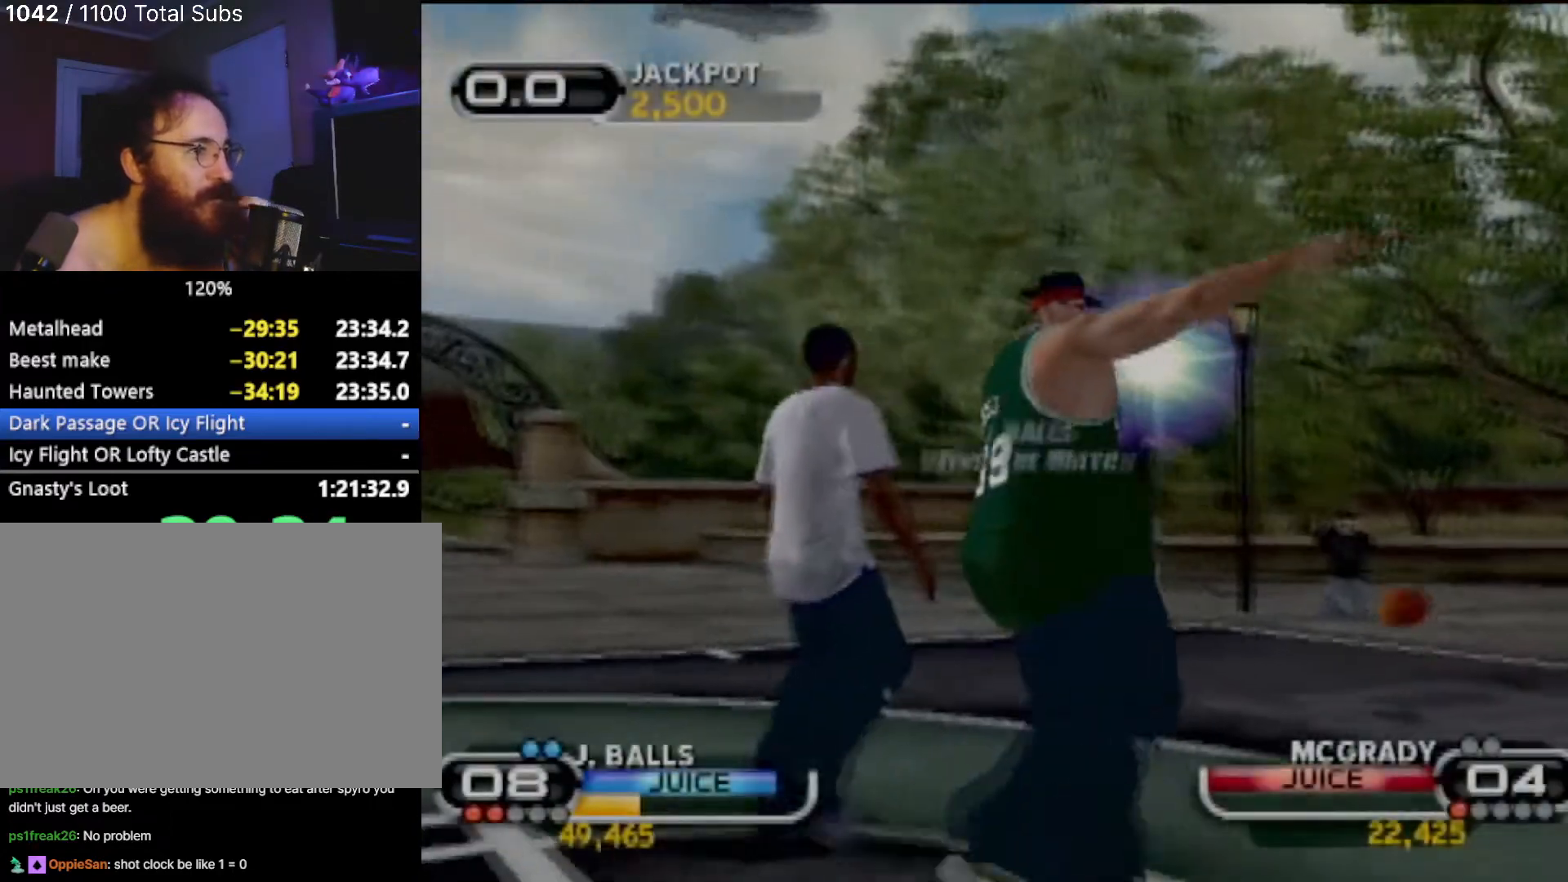
{"buttons": [], "left_stick": "center", "events": []}
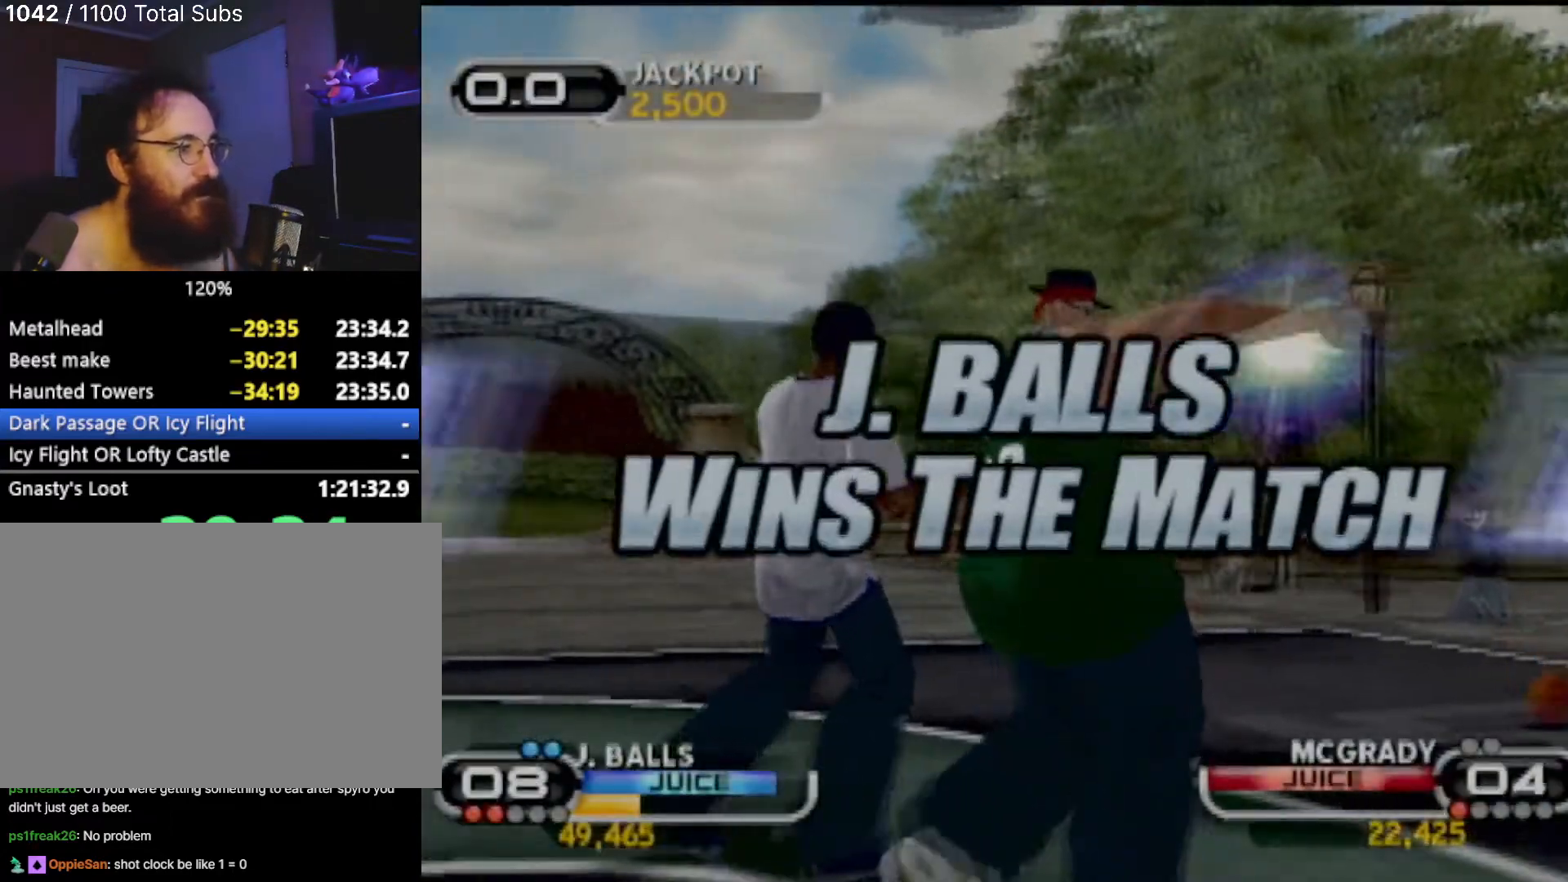
{"buttons": [], "left_stick": "center", "events": []}
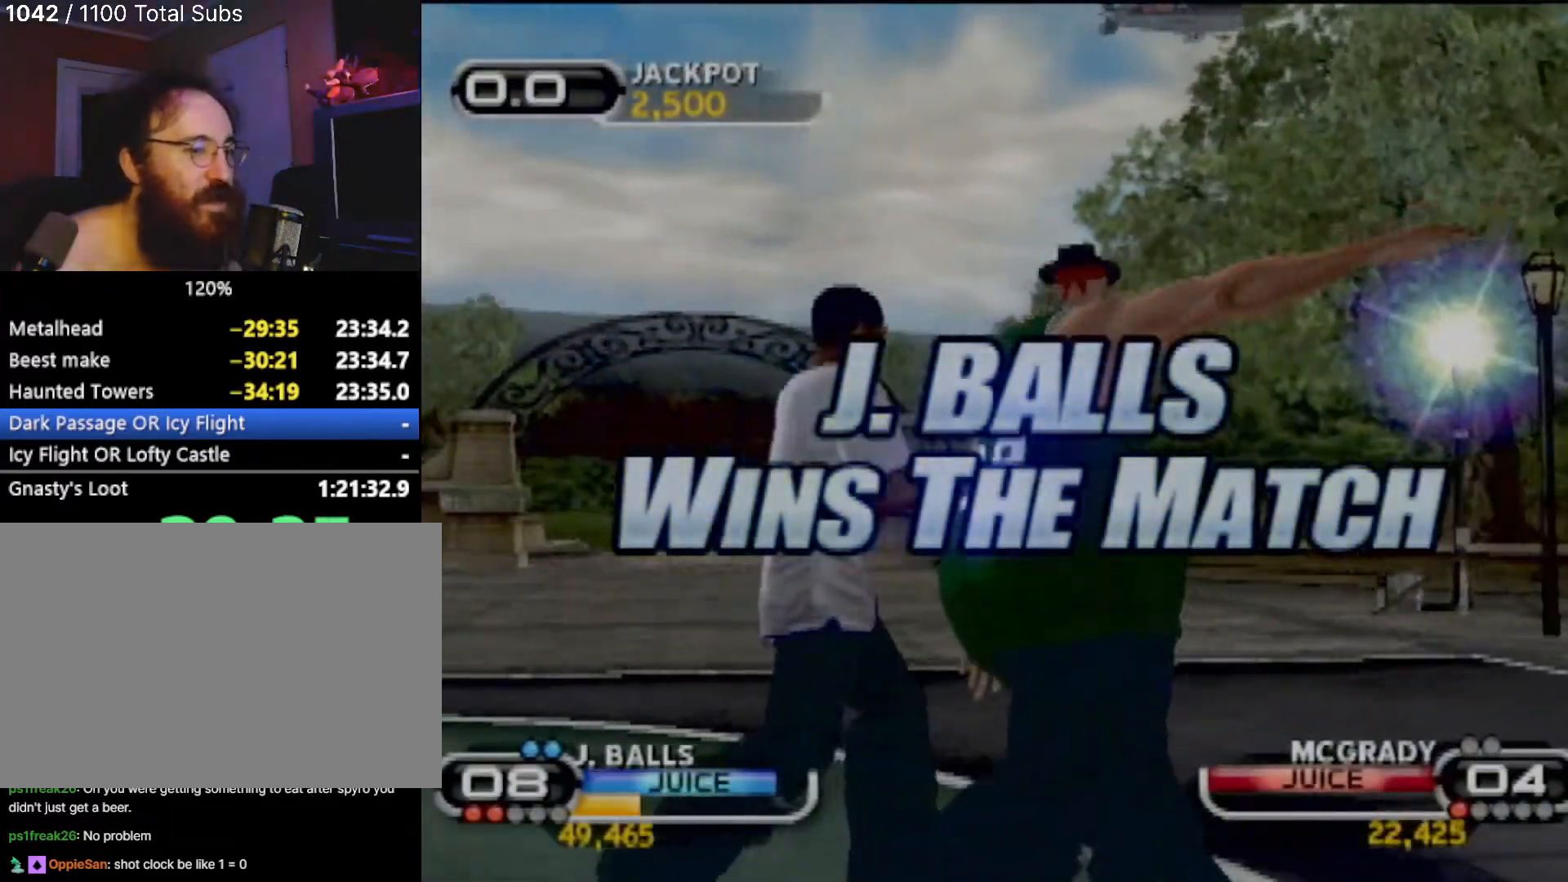
{"buttons": [], "left_stick": "center", "events": []}
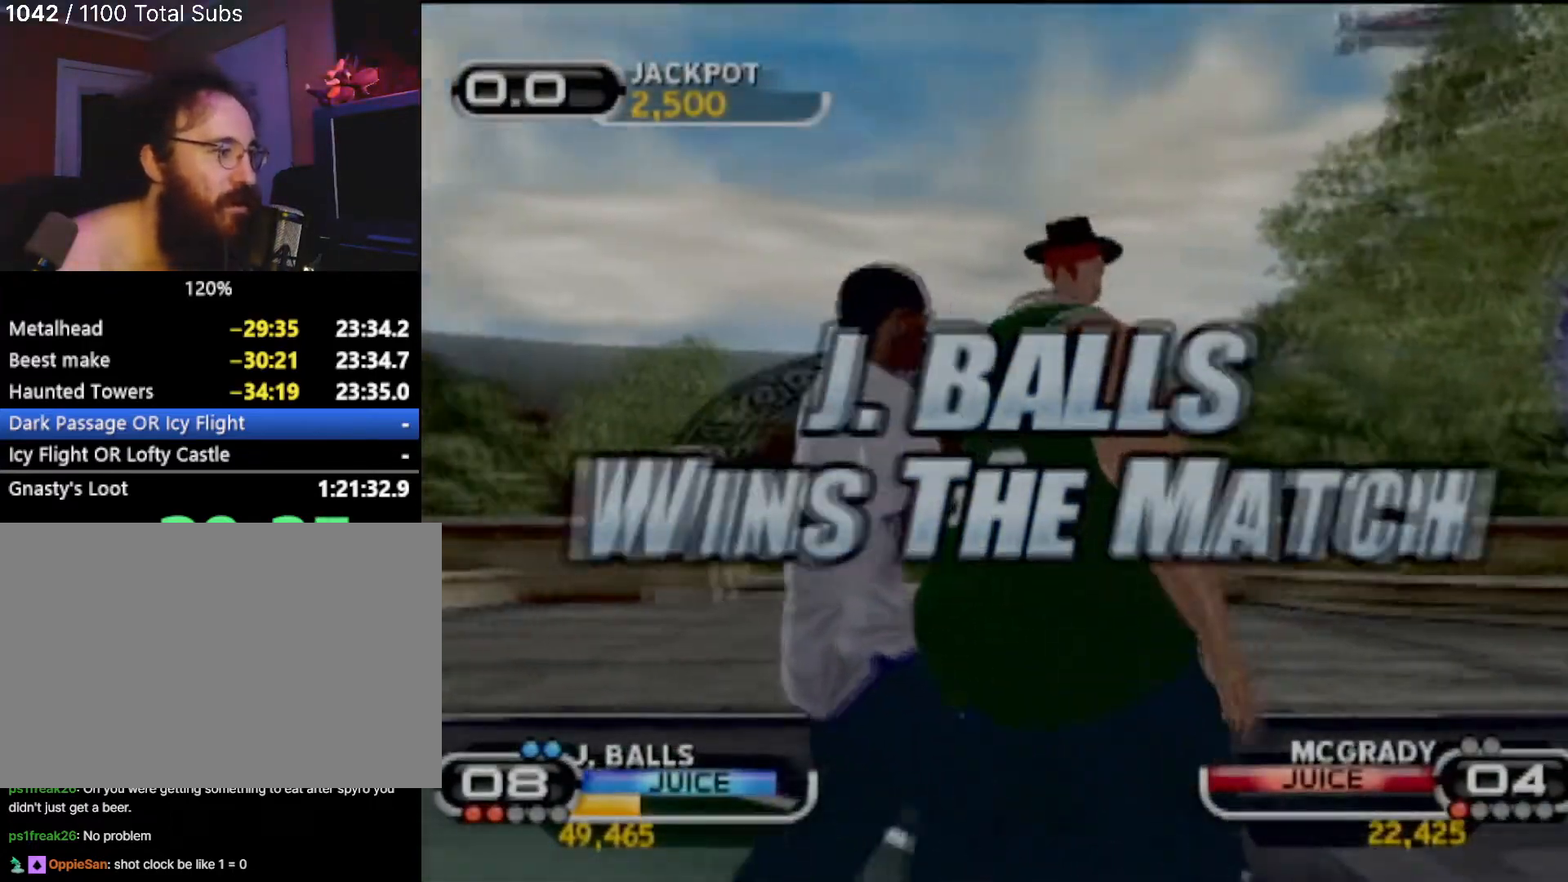
{"buttons": [], "left_stick": "center", "events": []}
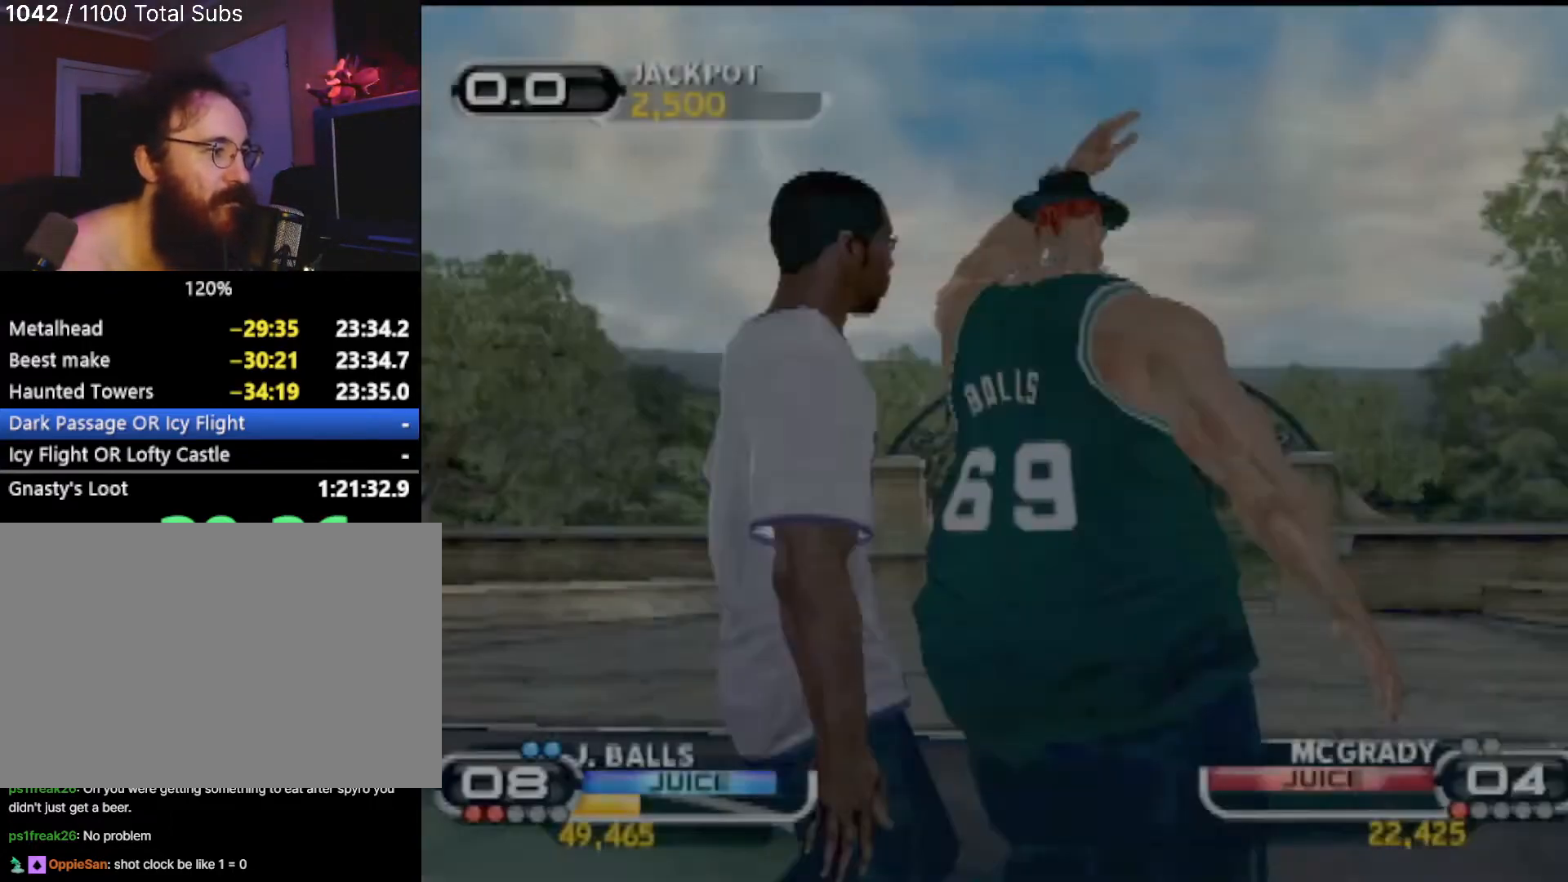
{"buttons": ["CROSS"], "left_stick": "center", "events": [[101, "CROSS", "down"], [267, "CROSS", "up"], [301, "CROSS", "down"], [434, "CROSS", "up"], [501, "CROSS", "down"]]}
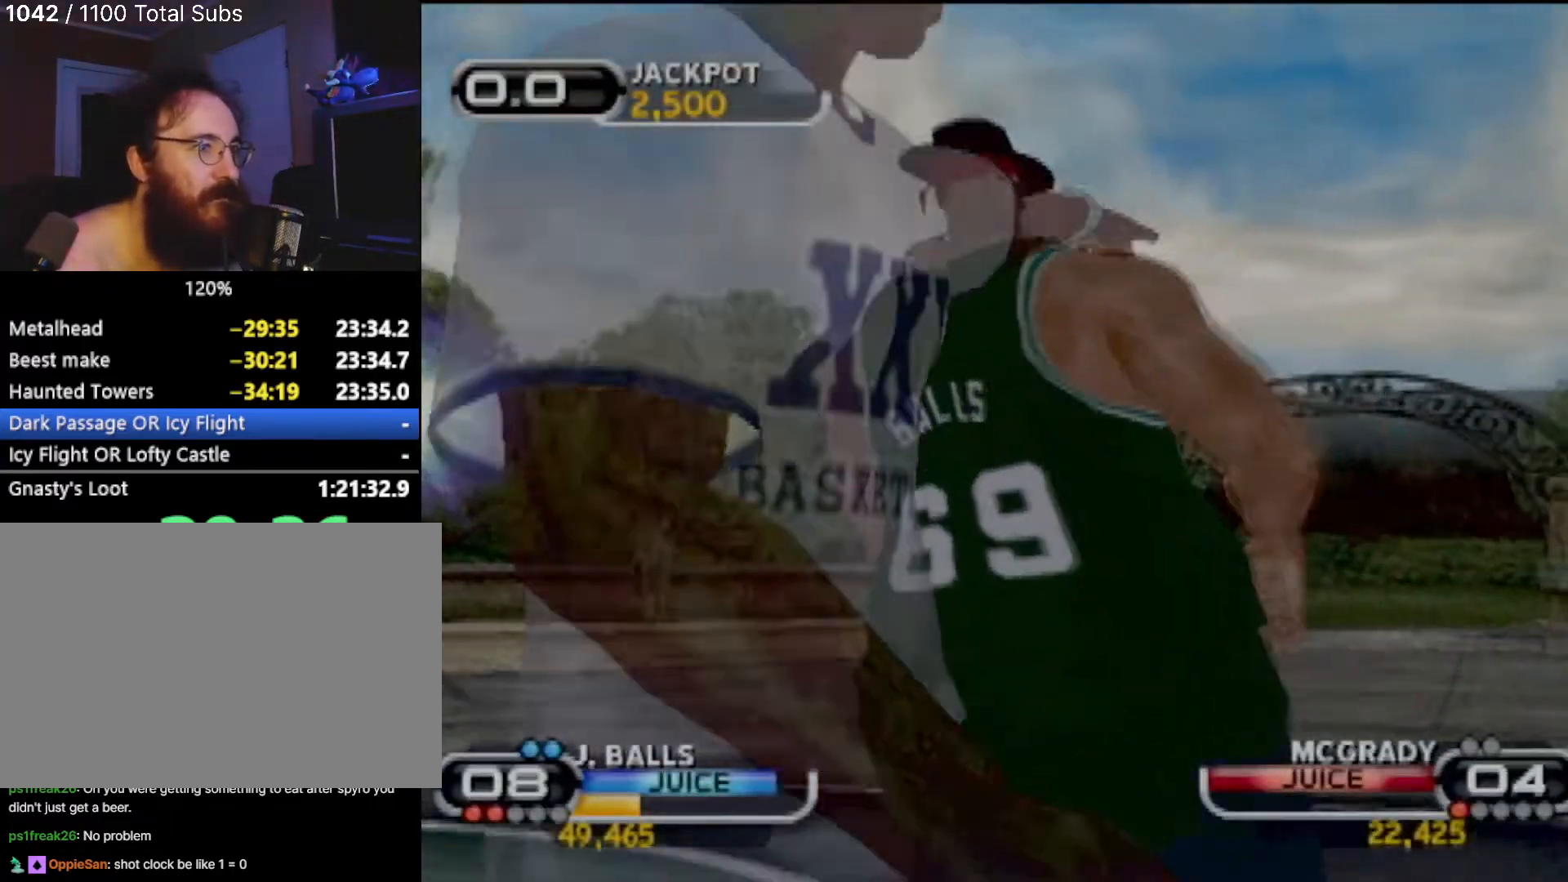
{"buttons": ["CROSS"], "left_stick": "center", "events": [[100, "CROSS", "up"], [167, "CROSS", "down"], [267, "CROSS", "up"], [334, "CROSS", "down"], [434, "CROSS", "up"], [501, "CROSS", "down"]]}
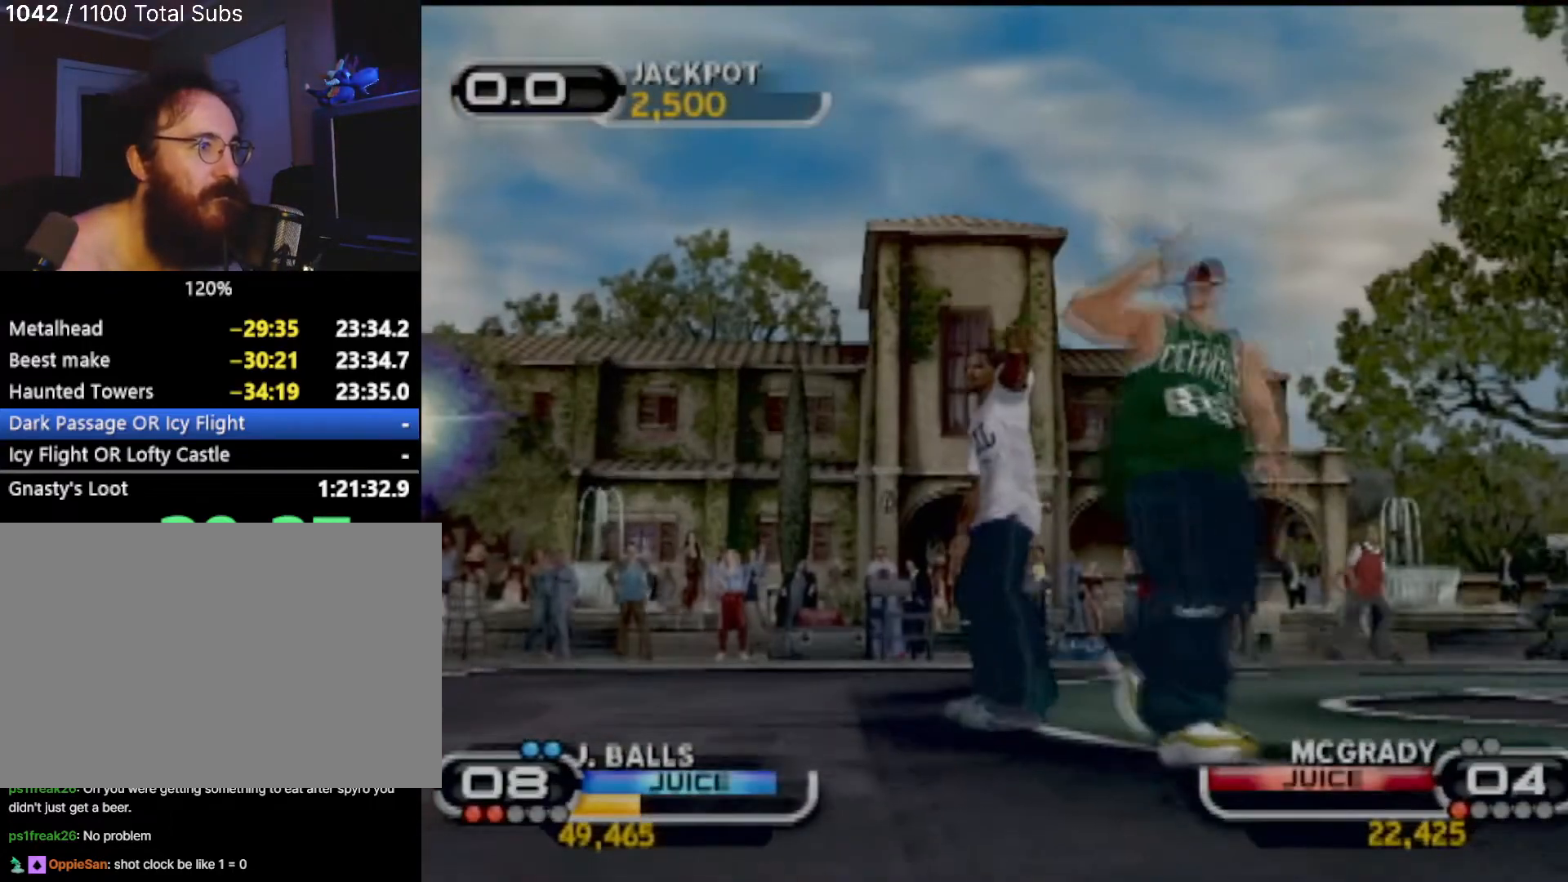
{"buttons": [], "left_stick": "center", "events": [[100, "CROSS", "up"], [200, "CROSS", "down"], [300, "CROSS", "up"], [400, "CROSS", "down"], [500, "CROSS", "up"]]}
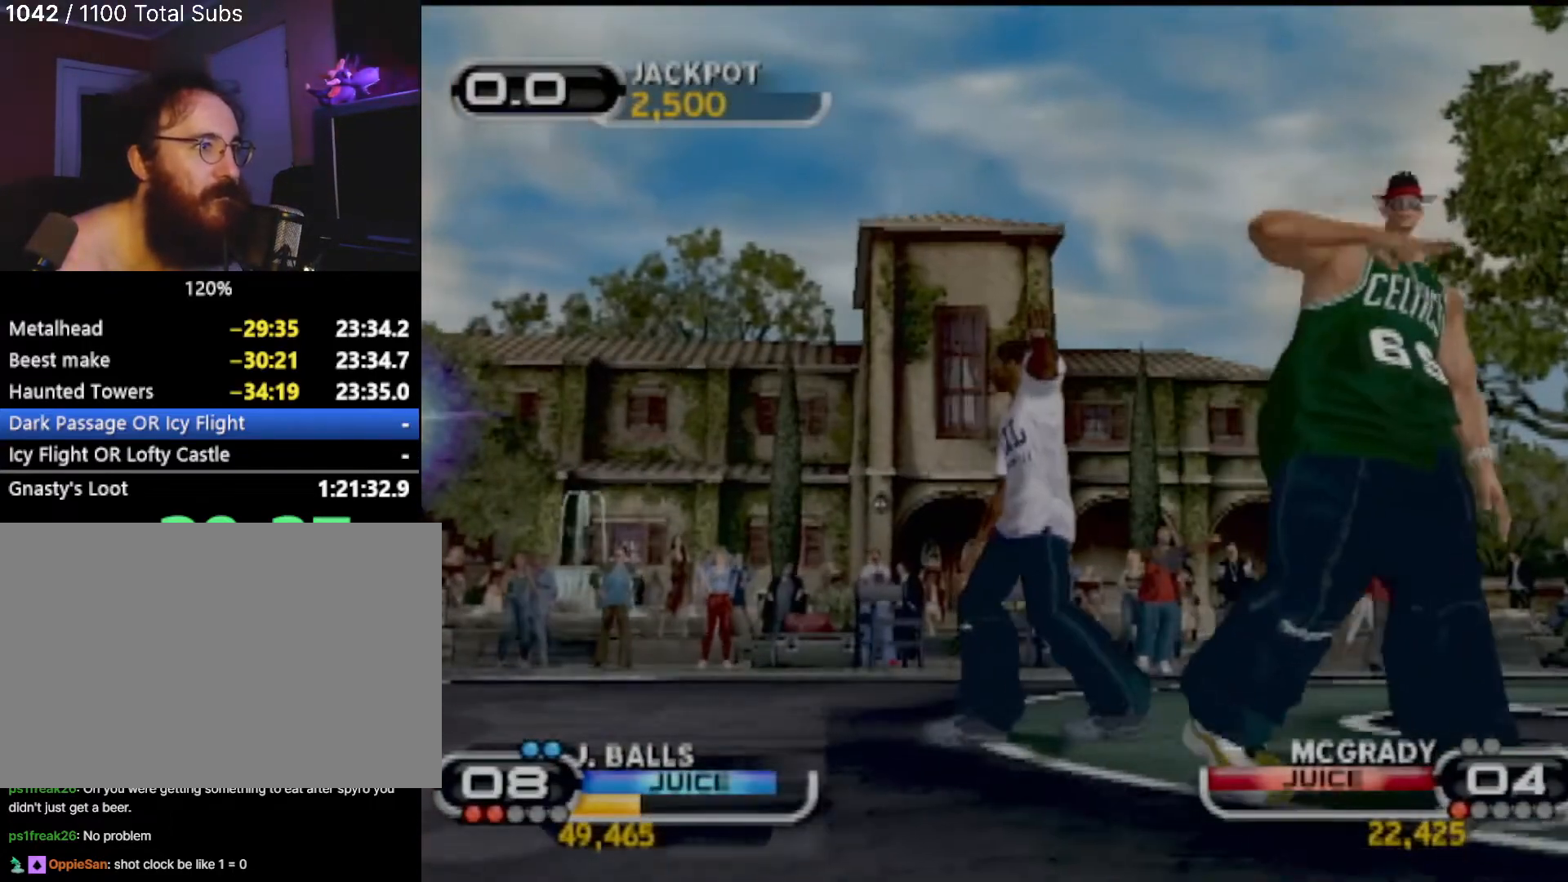
{"buttons": ["CROSS"], "left_stick": "center", "events": [[67, "CROSS", "down"], [167, "CROSS", "up"], [234, "CROSS", "down"], [334, "CROSS", "up"], [434, "CROSS", "down"]]}
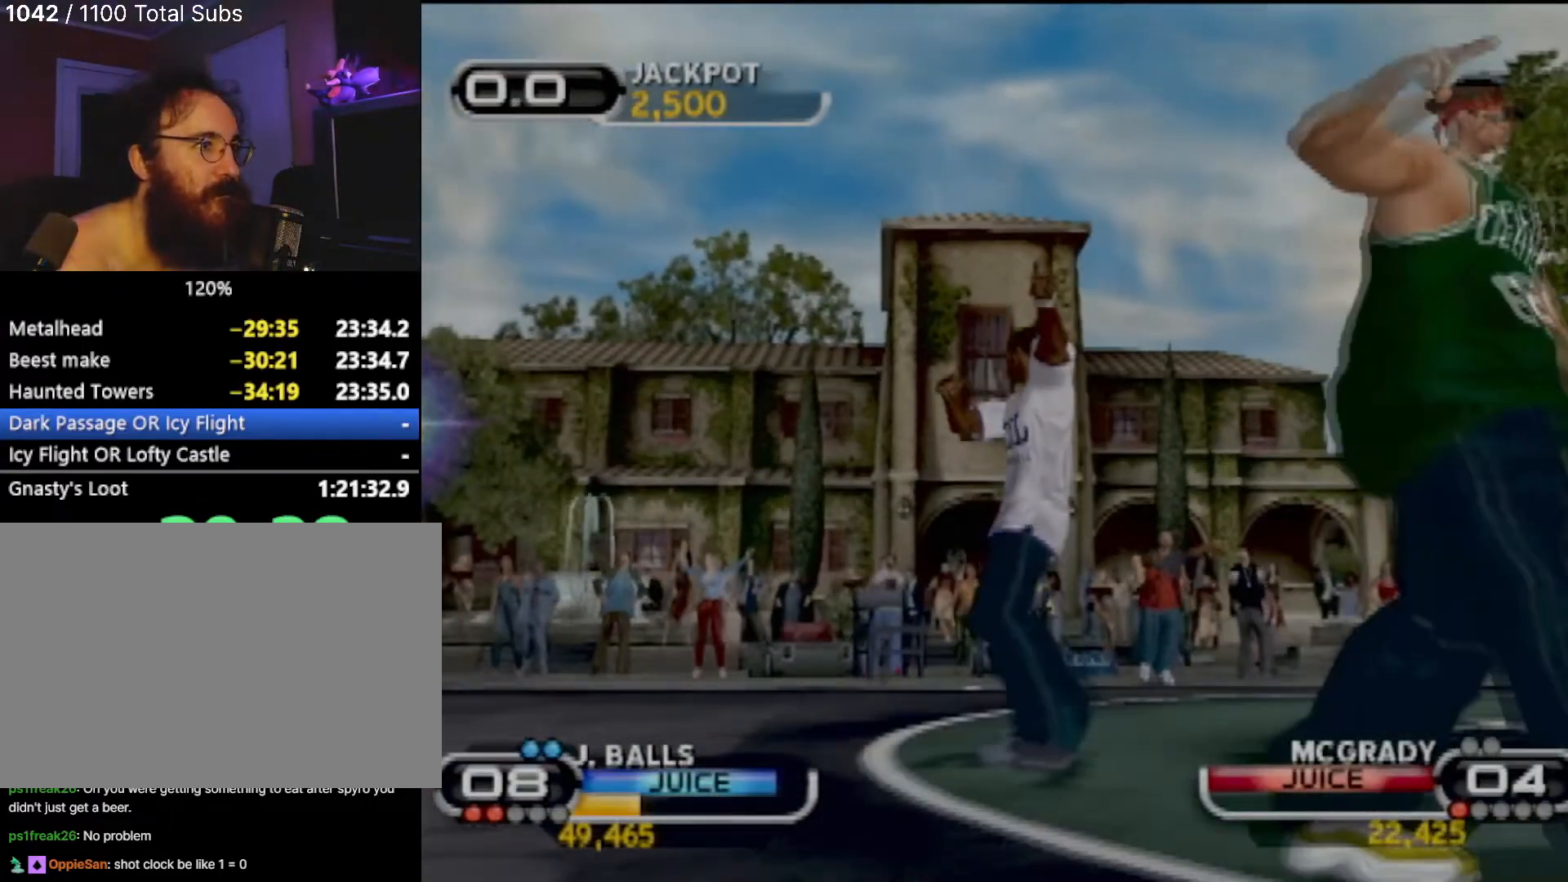
{"buttons": ["CROSS"], "left_stick": "center", "events": [[33, "CROSS", "up"], [100, "CROSS", "down"], [233, "CROSS", "up"], [300, "CROSS", "down"], [400, "CROSS", "up"], [500, "CROSS", "down"]]}
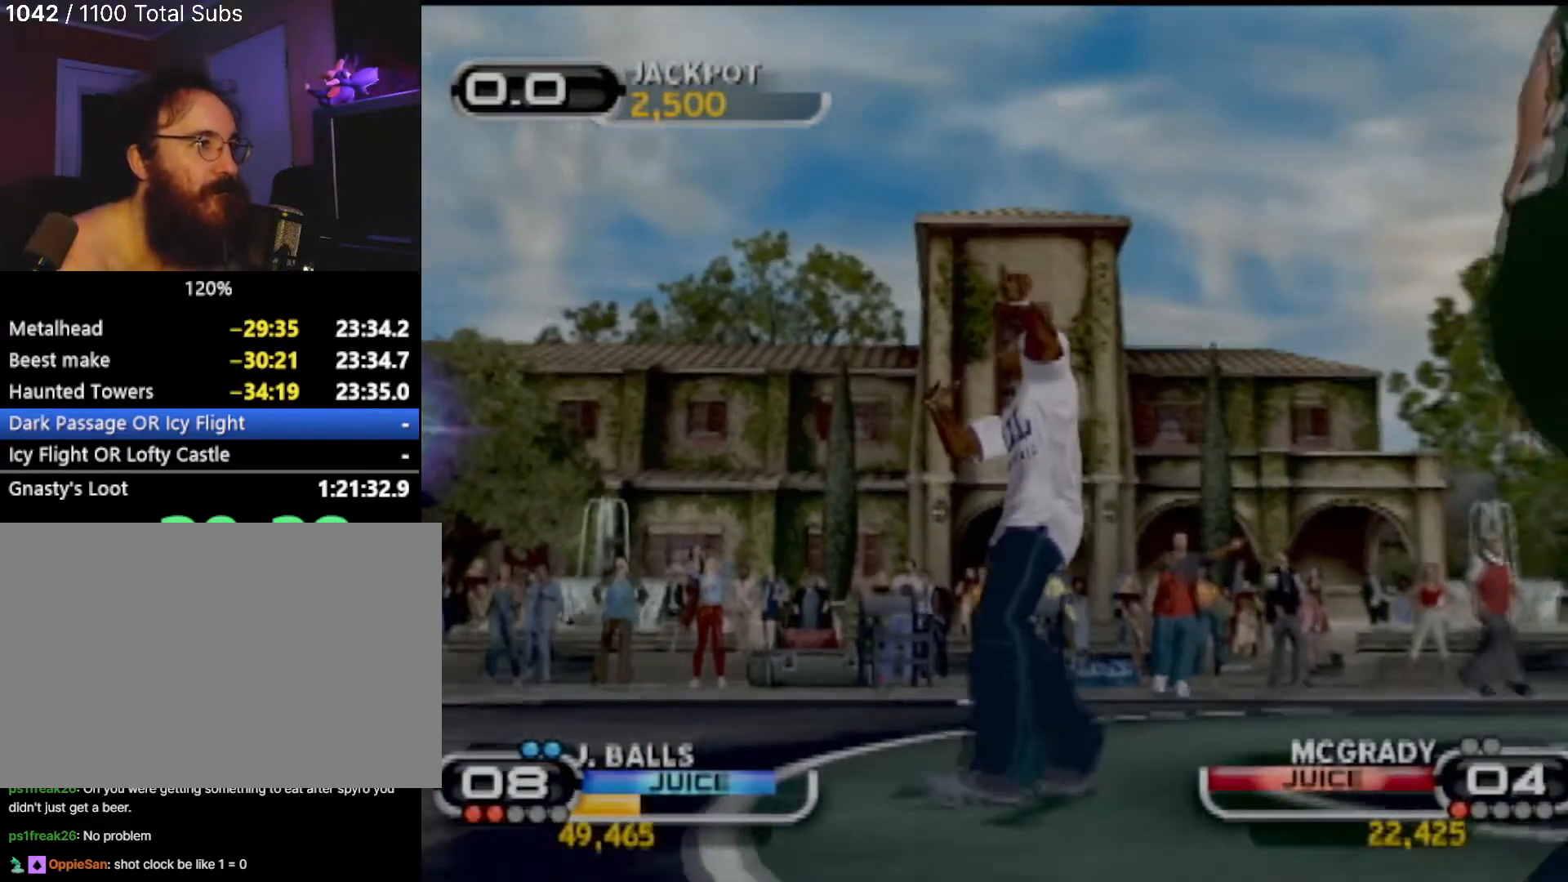
{"buttons": [], "left_stick": "center", "events": [[67, "CROSS", "up"], [167, "CROSS", "down"], [267, "CROSS", "up"], [367, "CROSS", "down"], [467, "CROSS", "up"]]}
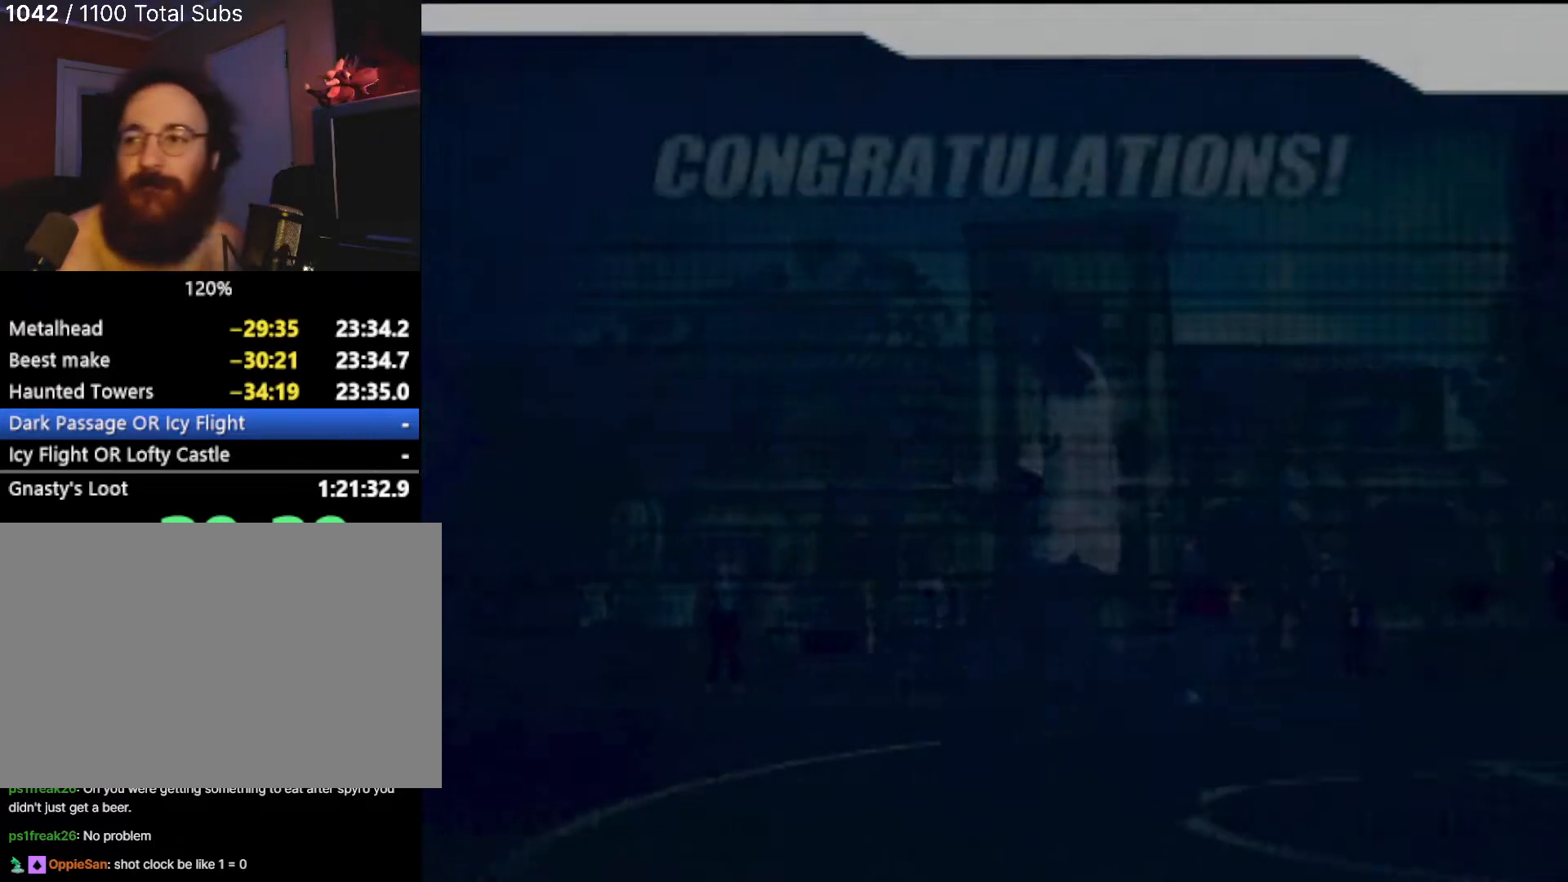
{"buttons": ["CROSS"], "left_stick": "center", "events": [[33, "CROSS", "down"], [100, "CROSS", "up"], [467, "CROSS", "down"]]}
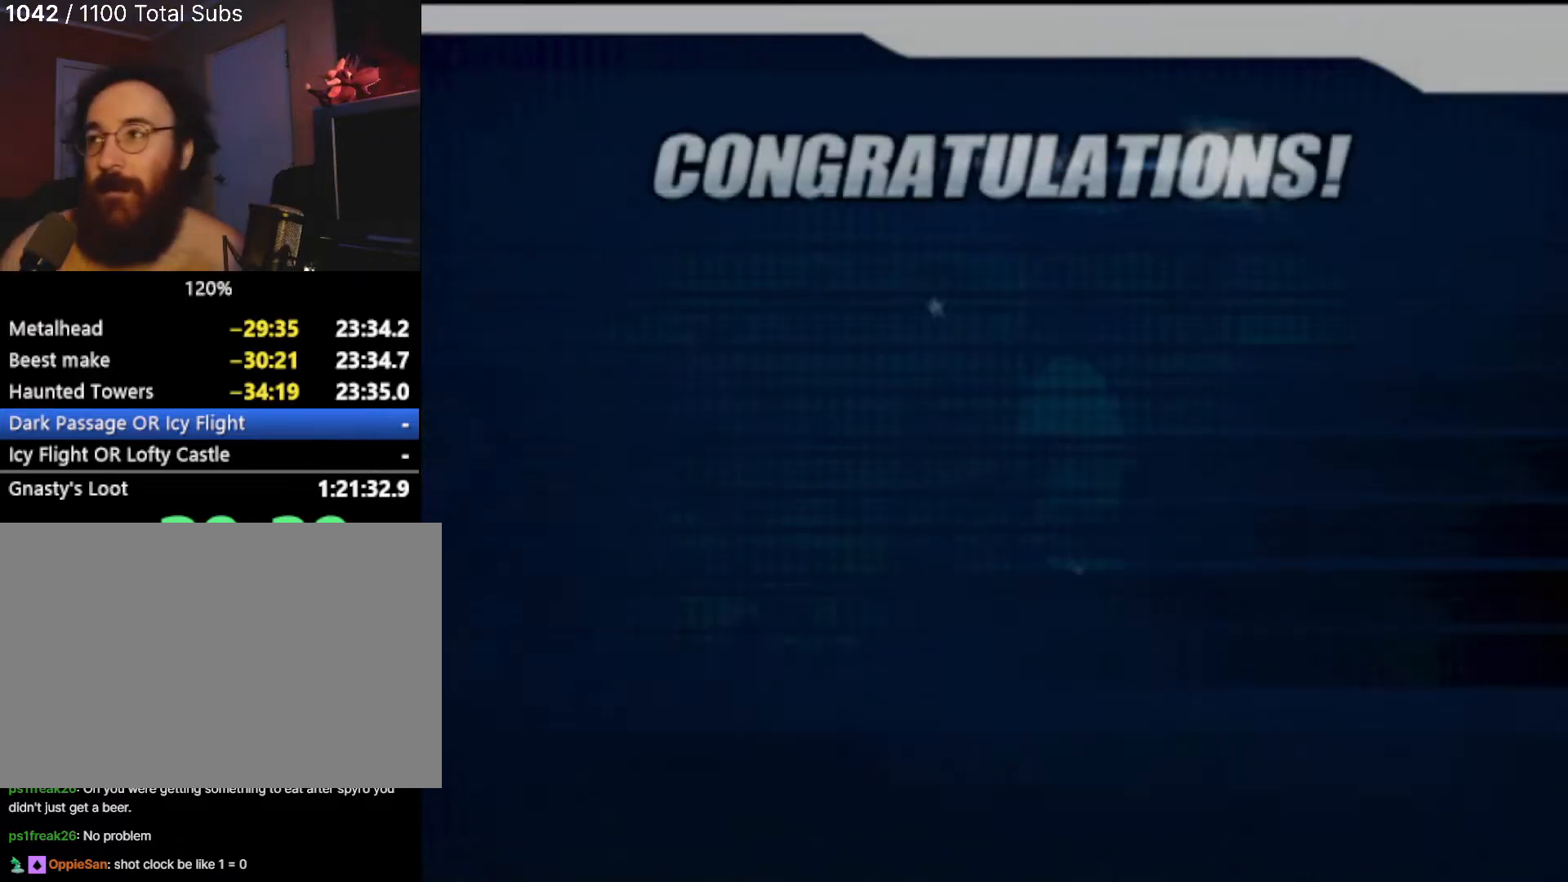
{"buttons": [], "left_stick": "center", "events": [[100, "CROSS", "up"], [167, "CROSS", "down"], [267, "CROSS", "up"], [367, "CROSS", "down"], [467, "CROSS", "up"]]}
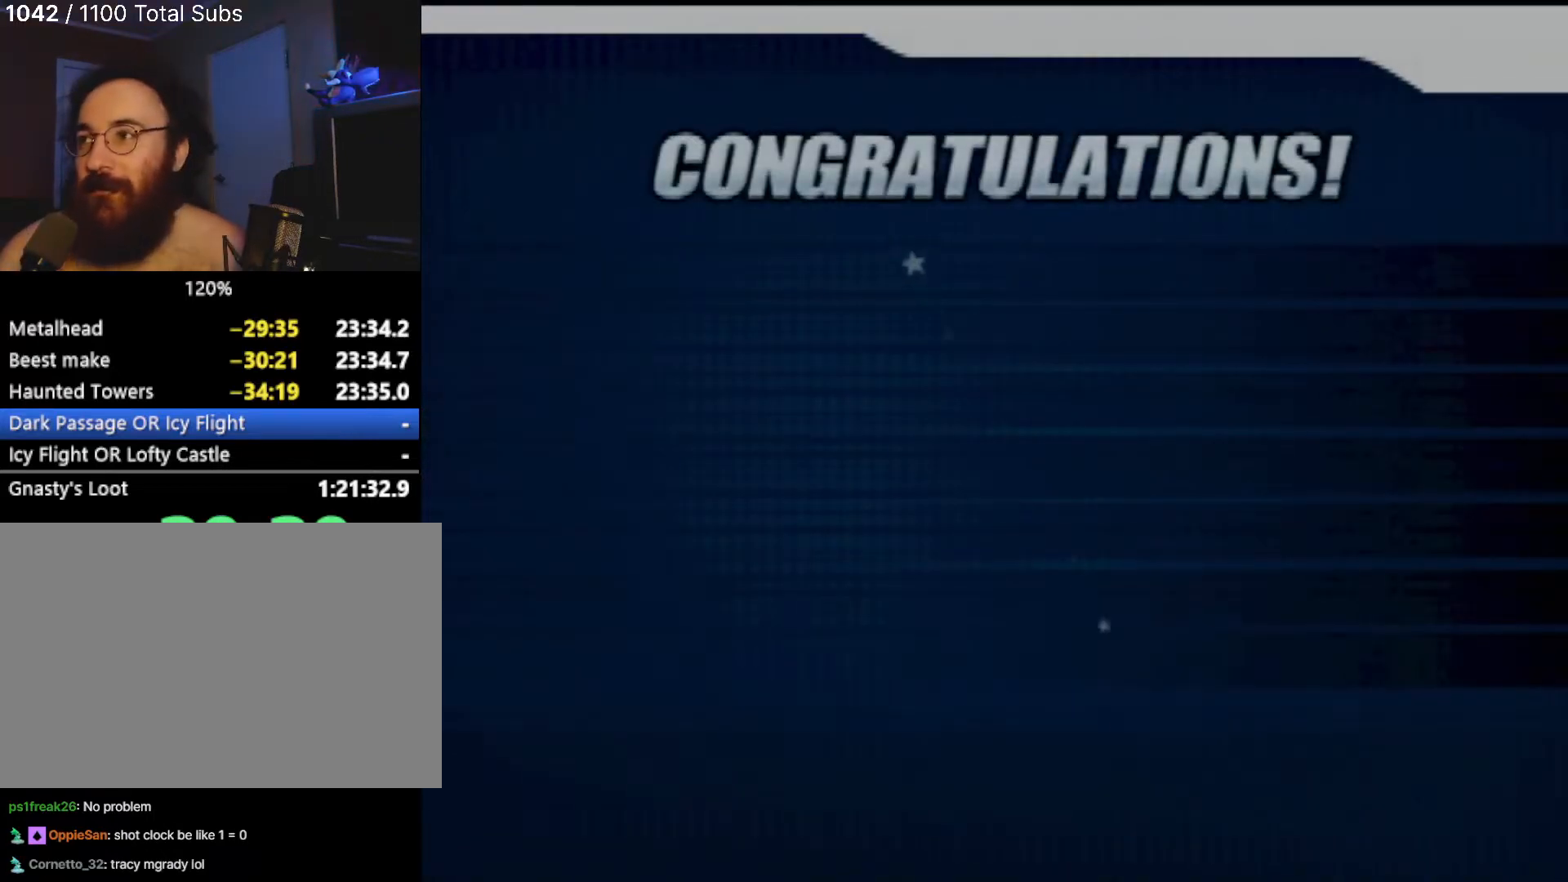
{"buttons": ["CROSS"], "left_stick": "center", "events": [[434, "CROSS", "down"]]}
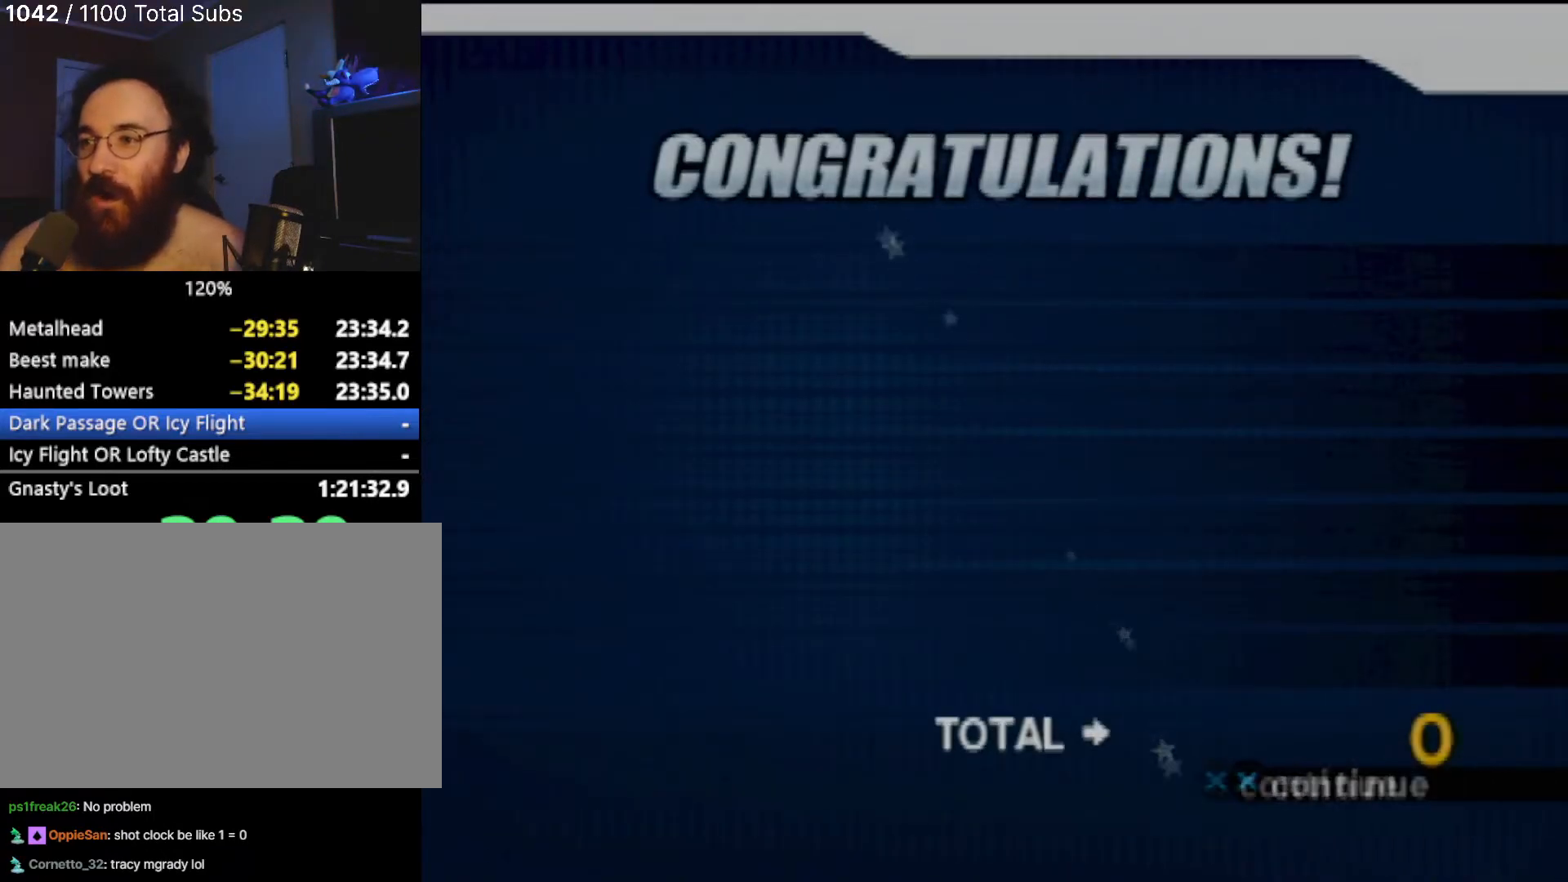
{"buttons": [], "left_stick": "center", "events": [[100, "CROSS", "up"], [167, "CROSS", "down"], [267, "CROSS", "up"], [367, "CROSS", "down"], [467, "CROSS", "up"]]}
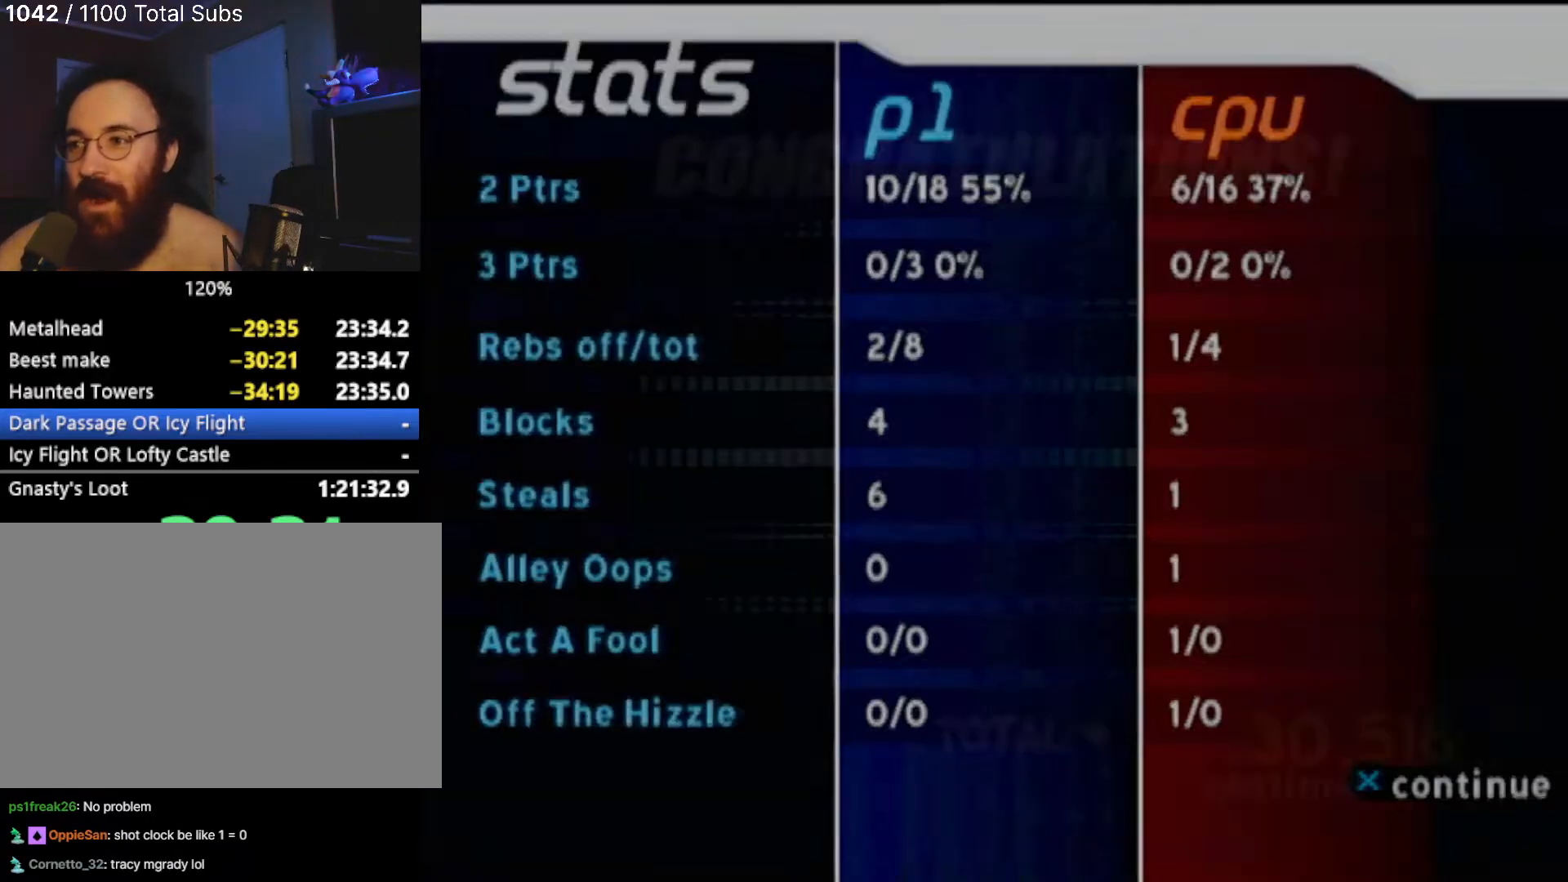
{"buttons": ["CROSS"], "left_stick": "center", "events": [[33, "CROSS", "down"], [166, "CROSS", "up"], [233, "CROSS", "down"], [367, "CROSS", "up"], [433, "CROSS", "down"]]}
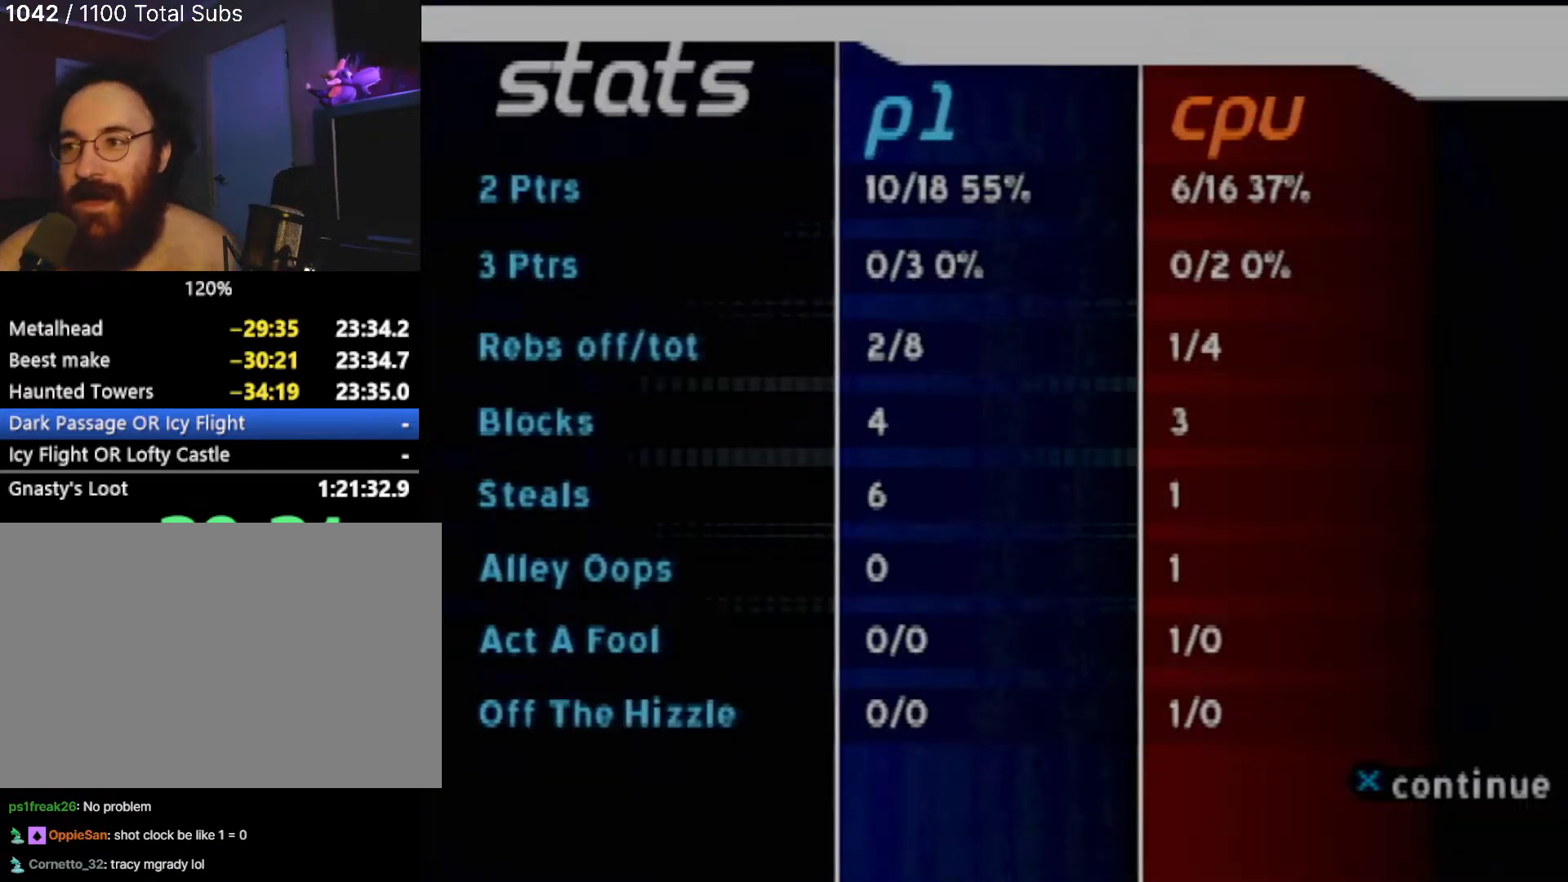
{"buttons": ["CROSS"], "left_stick": "center", "events": [[33, "CROSS", "up"], [133, "CROSS", "down"], [234, "CROSS", "up"], [300, "CROSS", "down"], [400, "CROSS", "up"], [467, "CROSS", "down"]]}
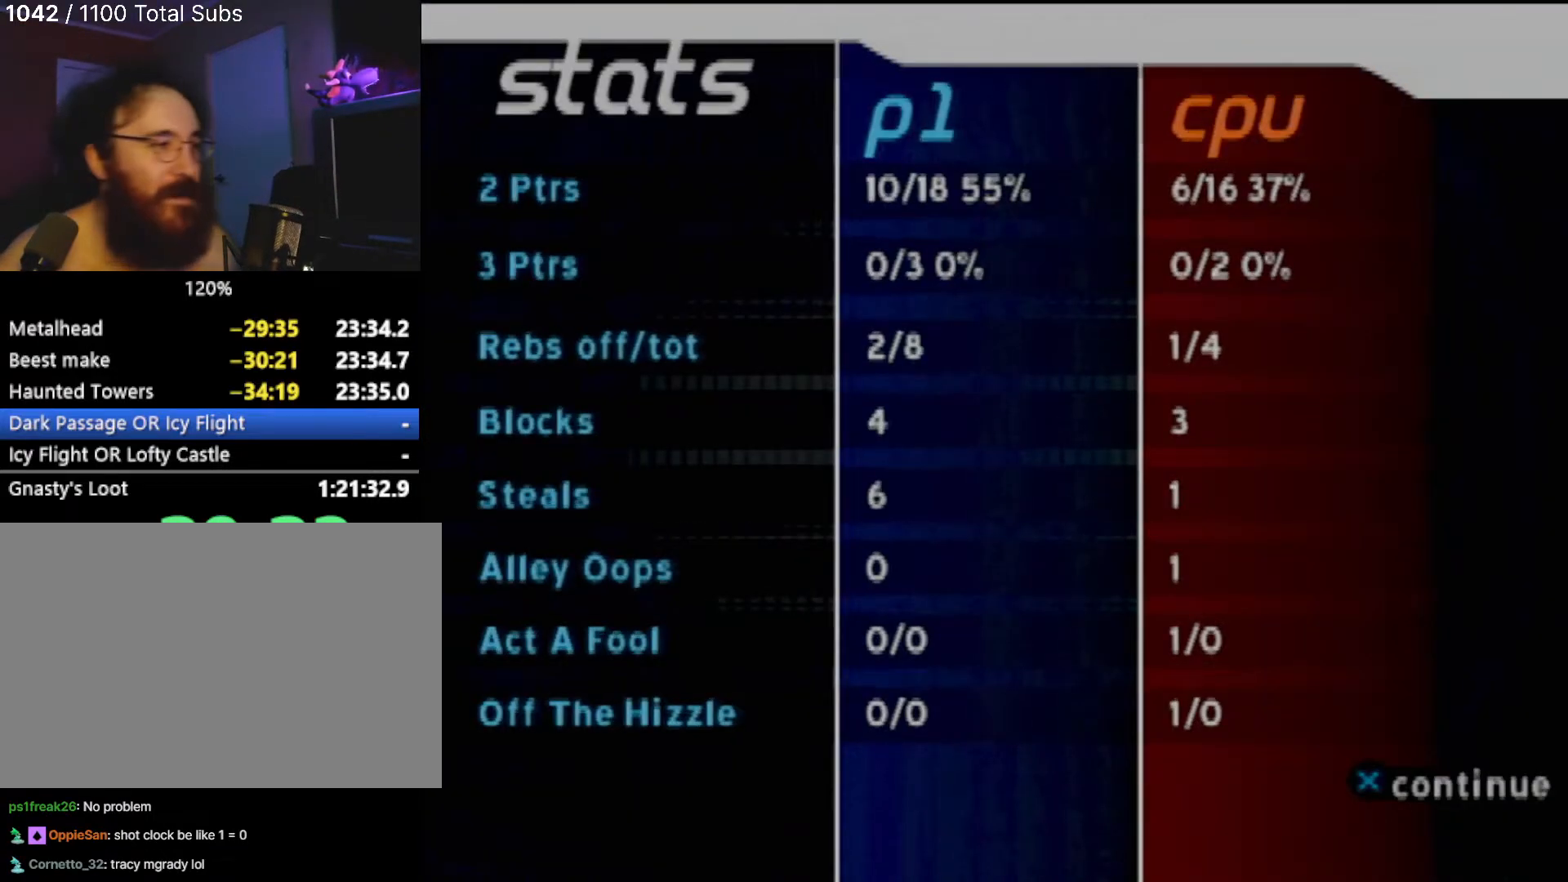
{"buttons": ["SQUARE"], "left_stick": "center", "events": [[66, "CROSS", "up"], [166, "CROSS", "down"], [266, "CROSS", "up"], [333, "CROSS", "down"], [433, "CROSS", "up"], [433, "SQUARE", "down"]]}
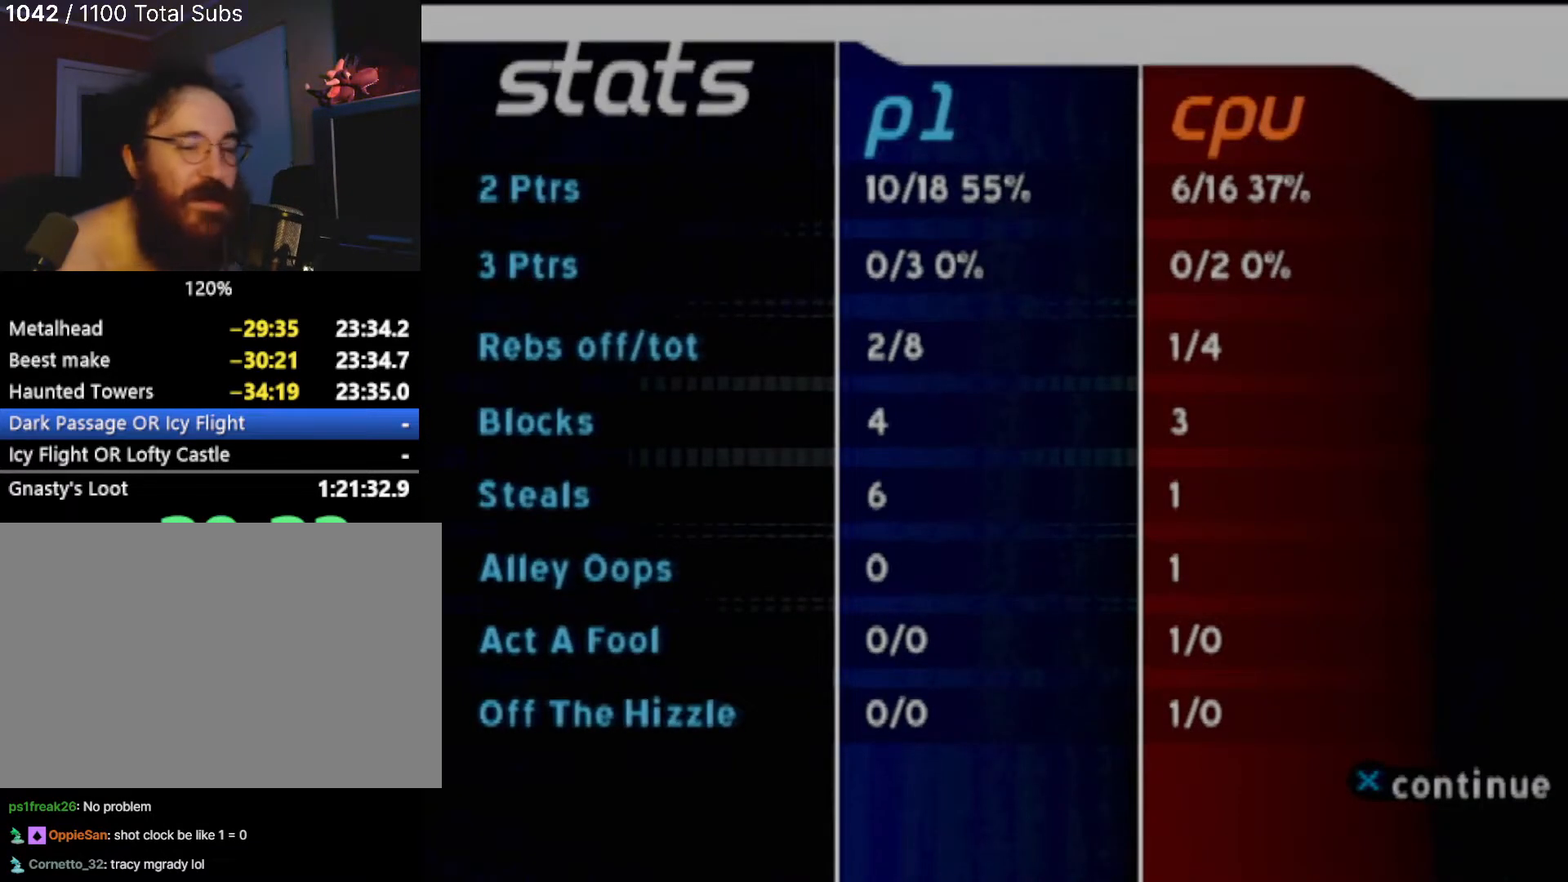
{"buttons": ["CROSS"], "left_stick": "center", "events": [[33, "CROSS", "down"], [133, "CROSS", "up"], [133, "SQUARE", "up"], [234, "CROSS", "down"], [400, "CROSS", "up"], [467, "CROSS", "down"]]}
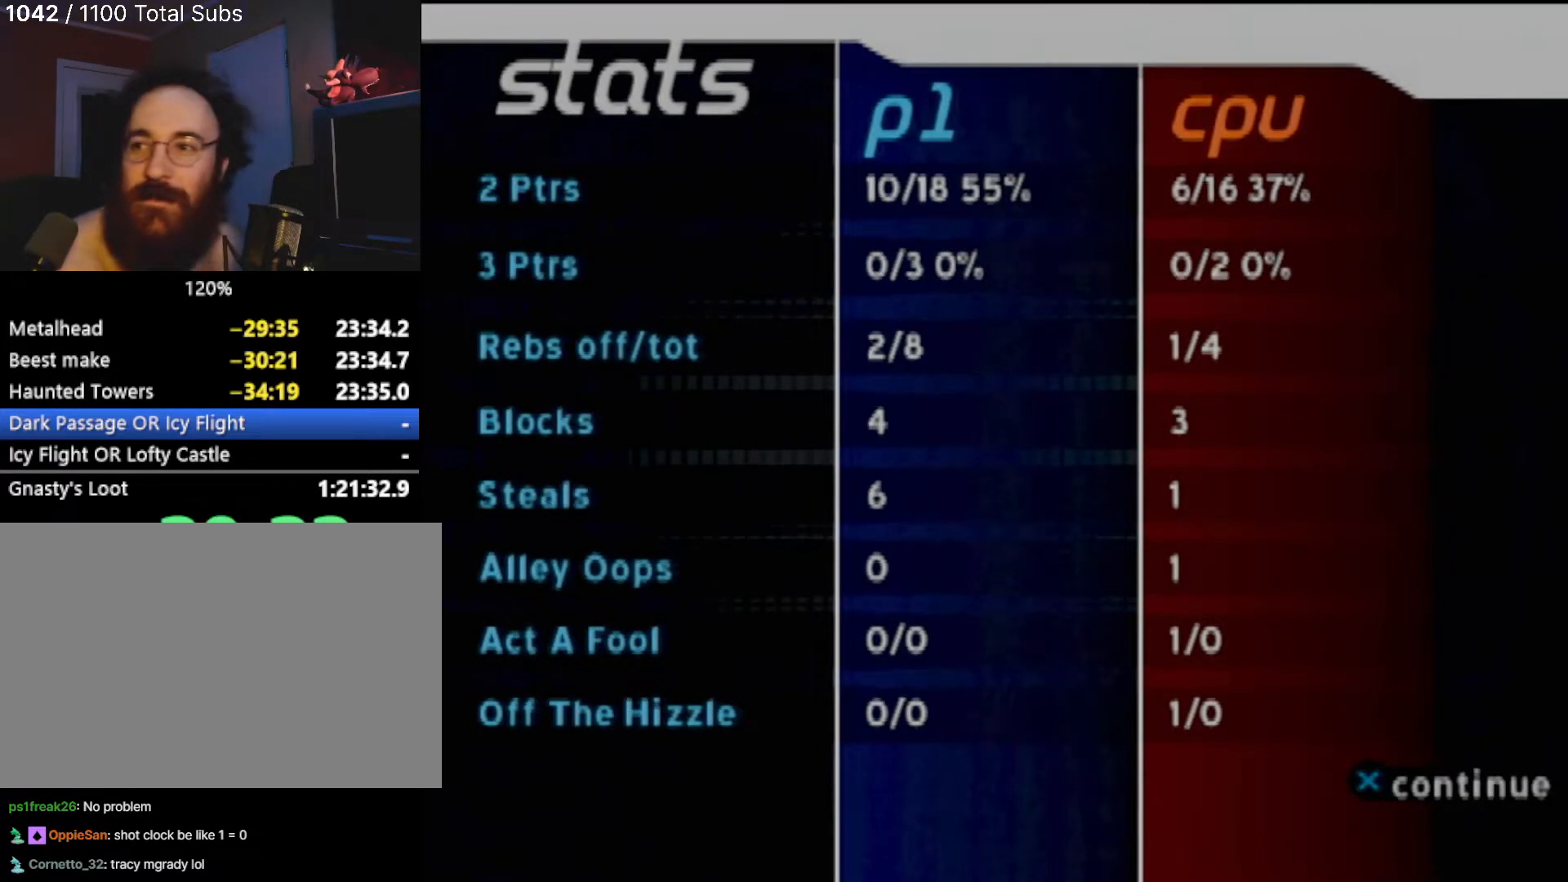
{"buttons": [], "left_stick": "center", "events": [[100, "CROSS", "up"], [133, "CROSS", "down"], [266, "CROSS", "up"], [367, "CROSS", "down"], [400, "START", "down"], [433, "CROSS", "up"], [467, "START", "up"]]}
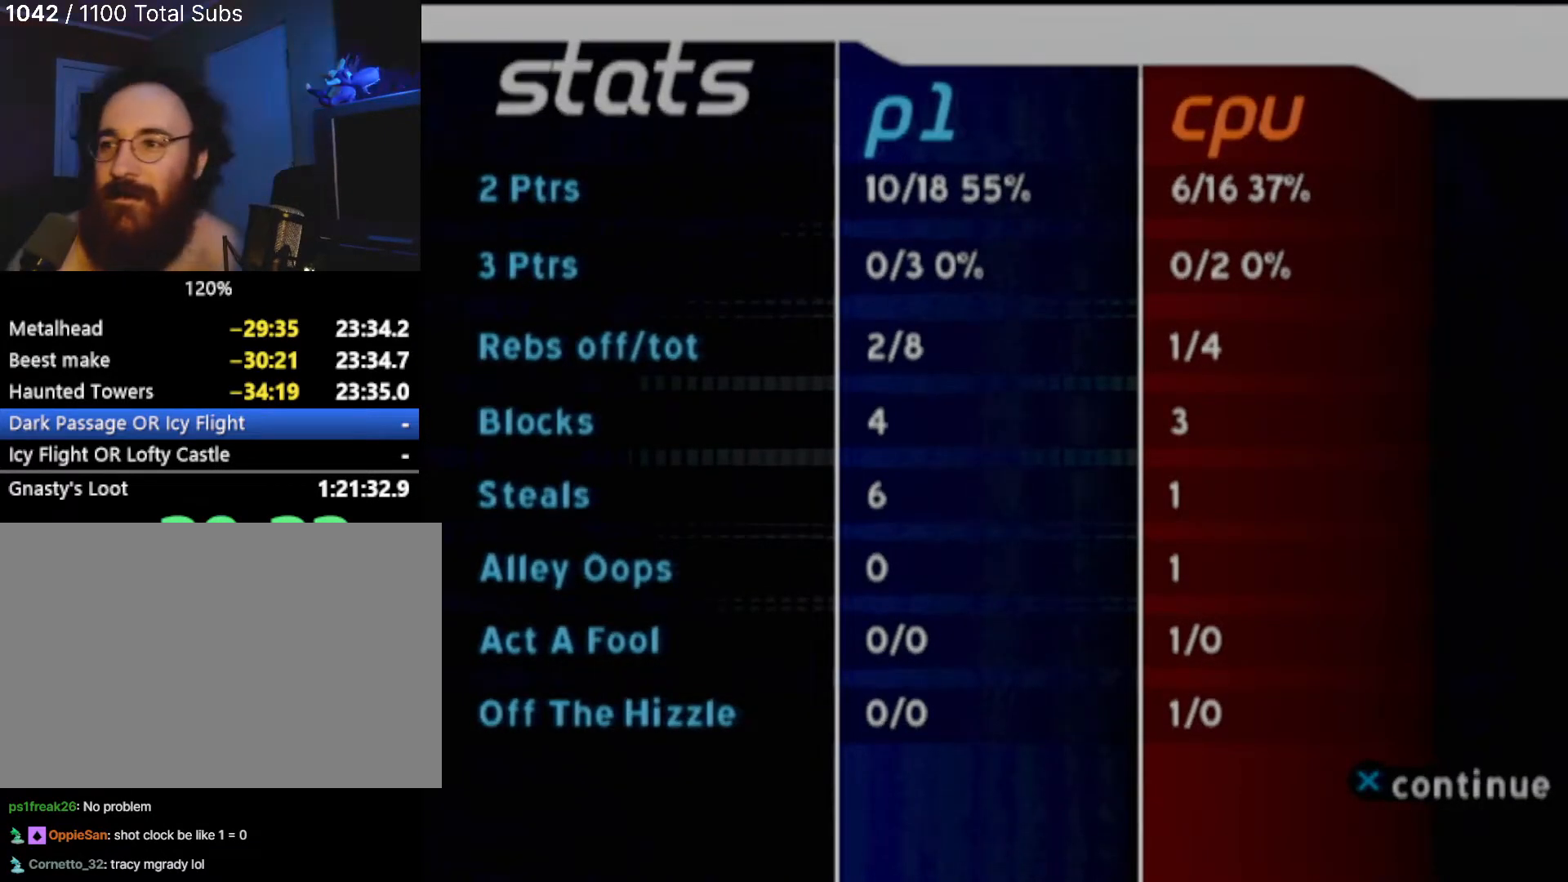
{"buttons": ["START"], "left_stick": "center", "events": [[33, "CROSS", "down"], [100, "START", "down"], [133, "CROSS", "up"], [167, "START", "up"], [200, "CROSS", "down"], [300, "START", "down"], [334, "CROSS", "up"], [367, "CROSS", "down"], [367, "START", "up"], [467, "CROSS", "up"], [467, "START", "down"]]}
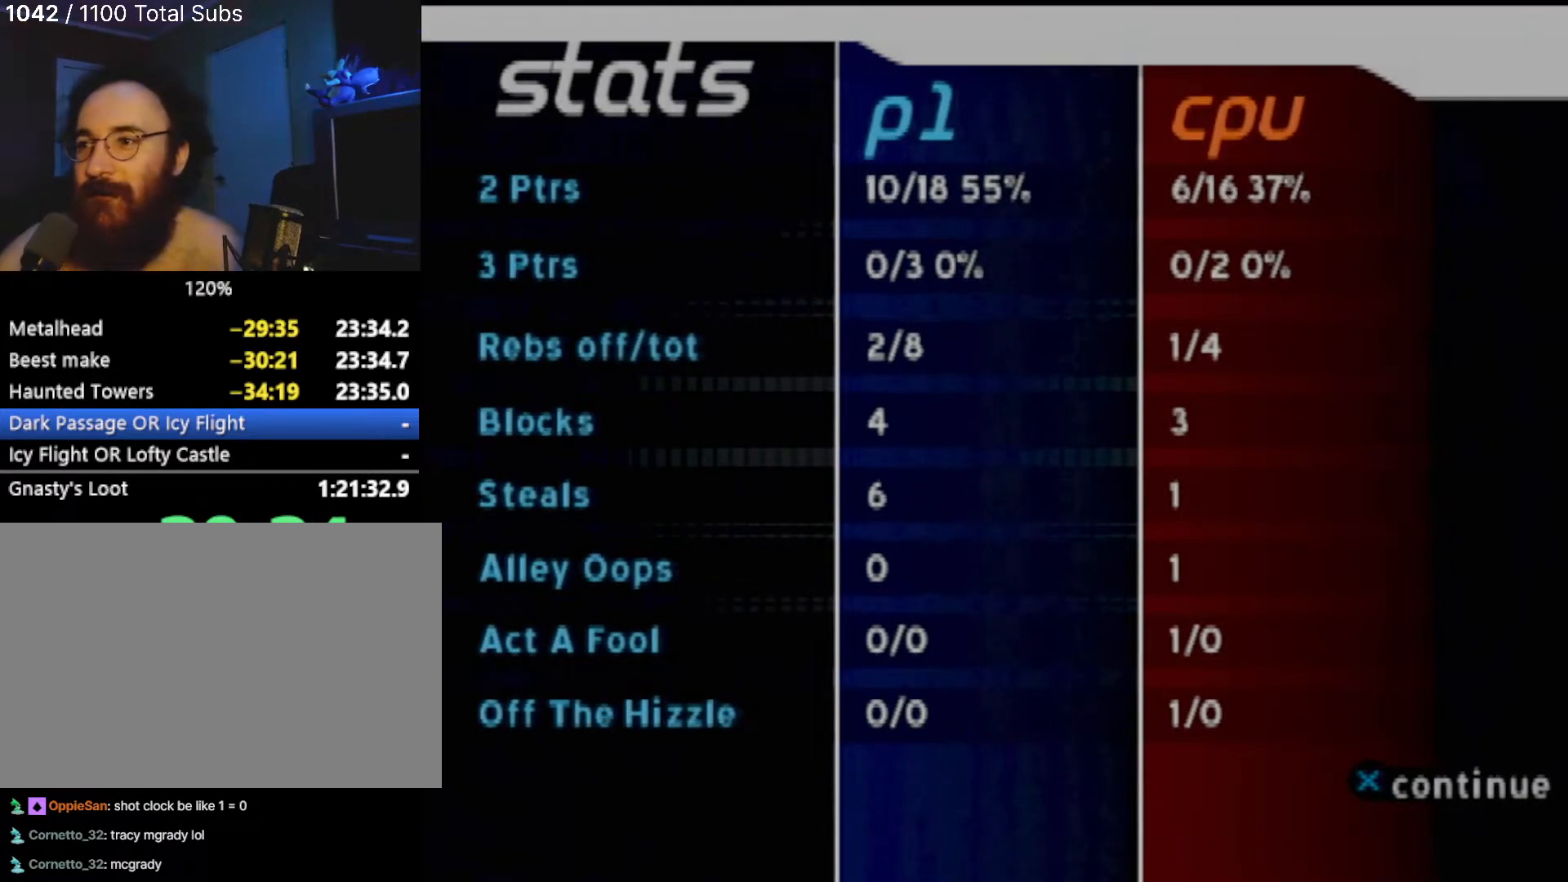
{"buttons": ["CROSS"], "left_stick": "center", "events": [[34, "CROSS", "down"], [34, "START", "up"], [167, "CROSS", "up"], [234, "CROSS", "down"], [368, "CROSS", "up"], [368, "START", "down"], [434, "CROSS", "down"], [434, "START", "up"]]}
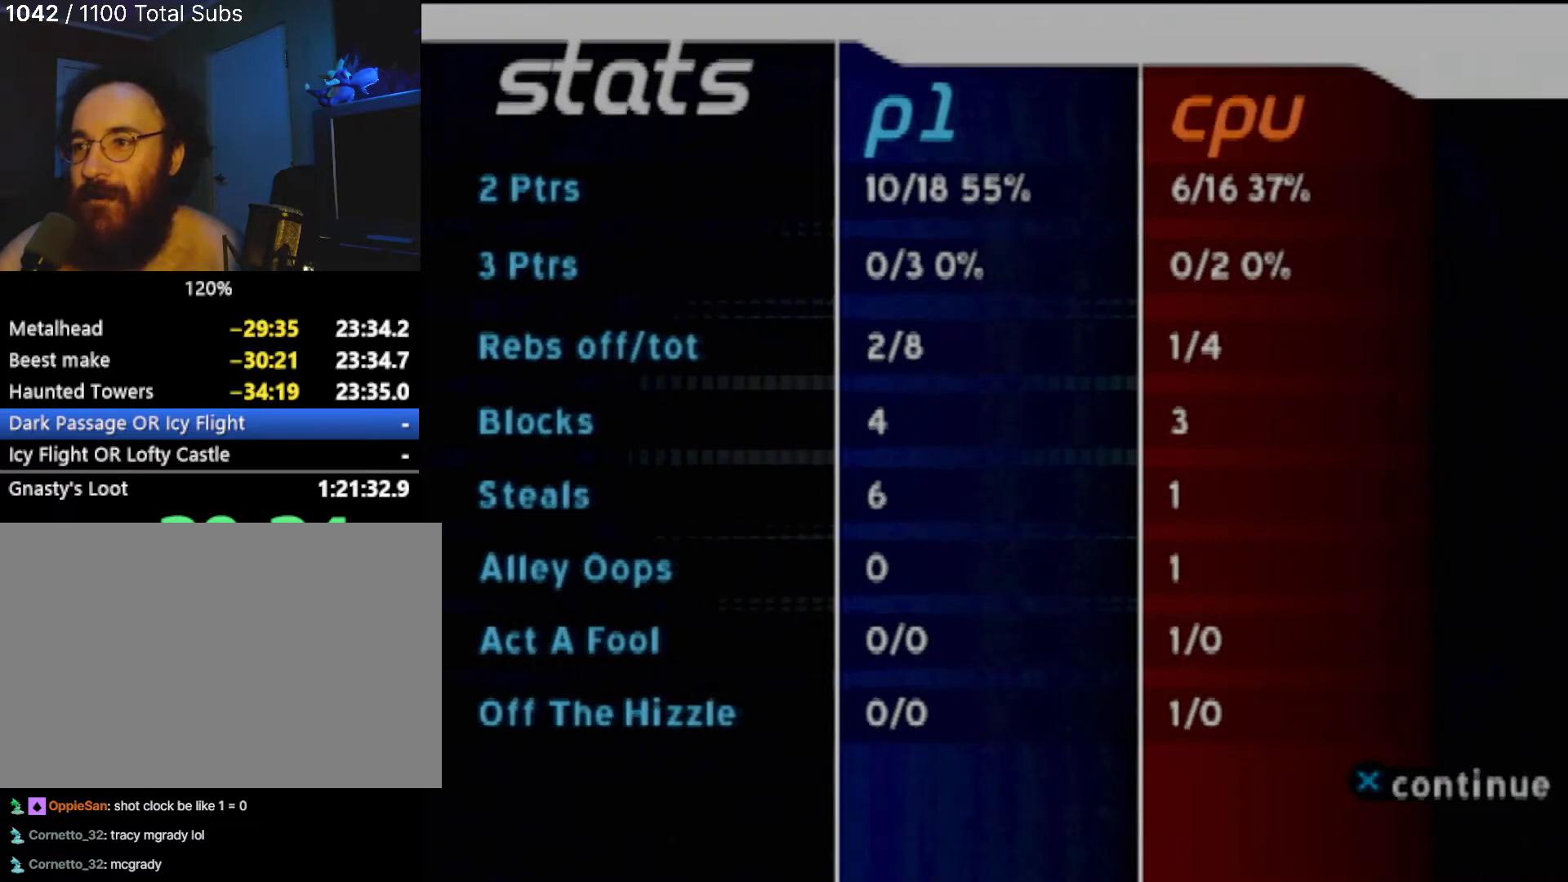
{"buttons": [], "left_stick": "center", "events": [[67, "CROSS", "up"], [133, "CROSS", "down"], [234, "CROSS", "up"]]}